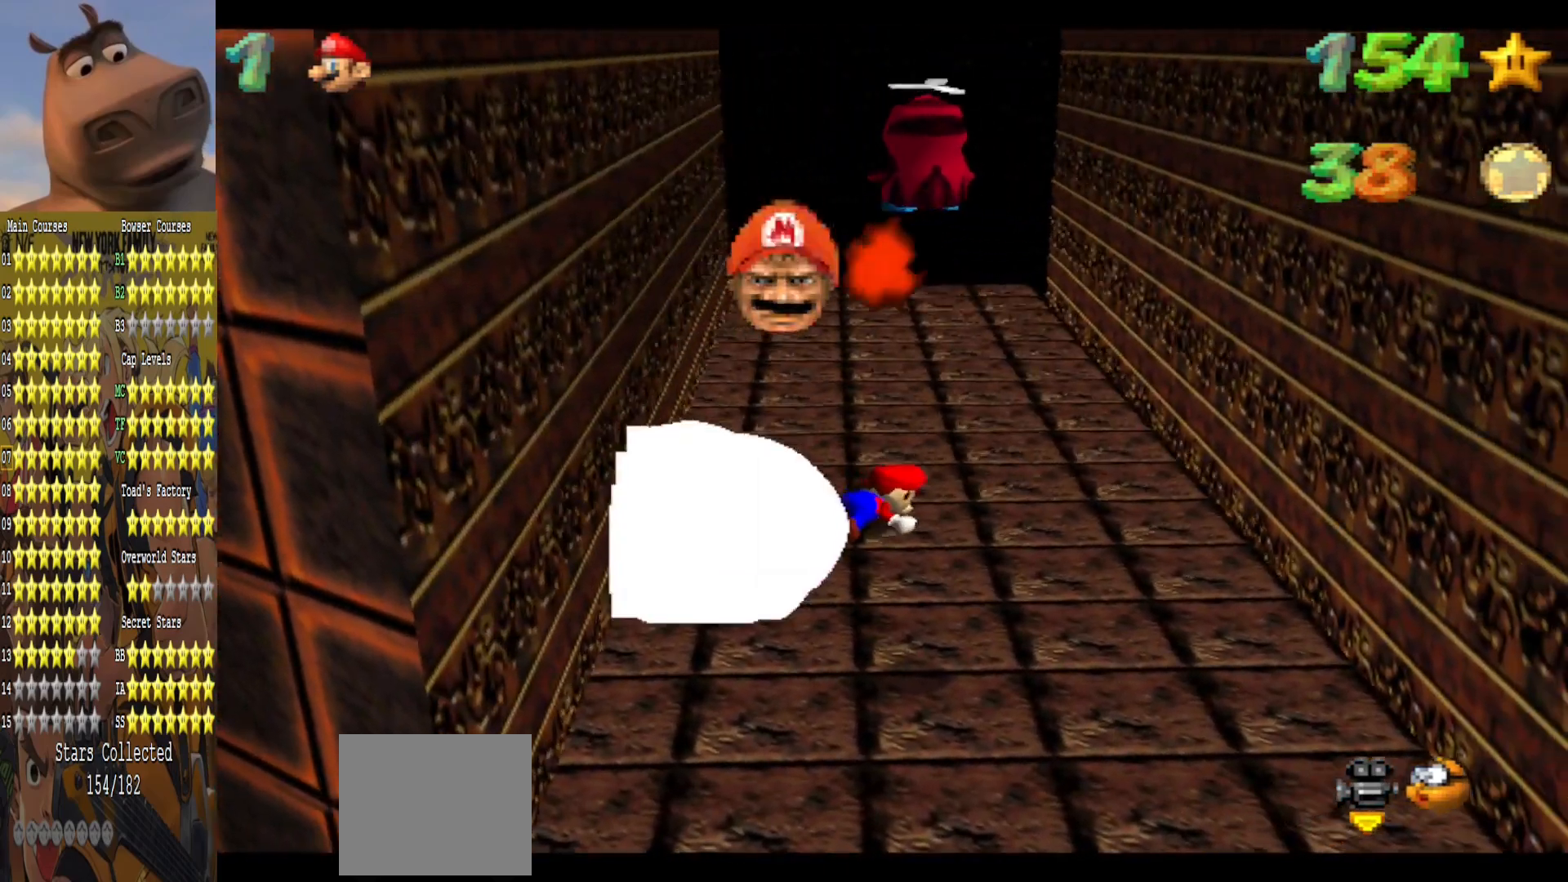
Gameplay with a controller (Xbox layout); each line is a JSON object with the inputs held at the frame after it. "events" lists button and stick changes between this image and that frame as [ms after this image, input, new state], when the widget could be followed in between.
{"buttons": [], "left_stick": "down-right", "right_stick": "center", "events": [[283, "left_stick", "down-right"]]}
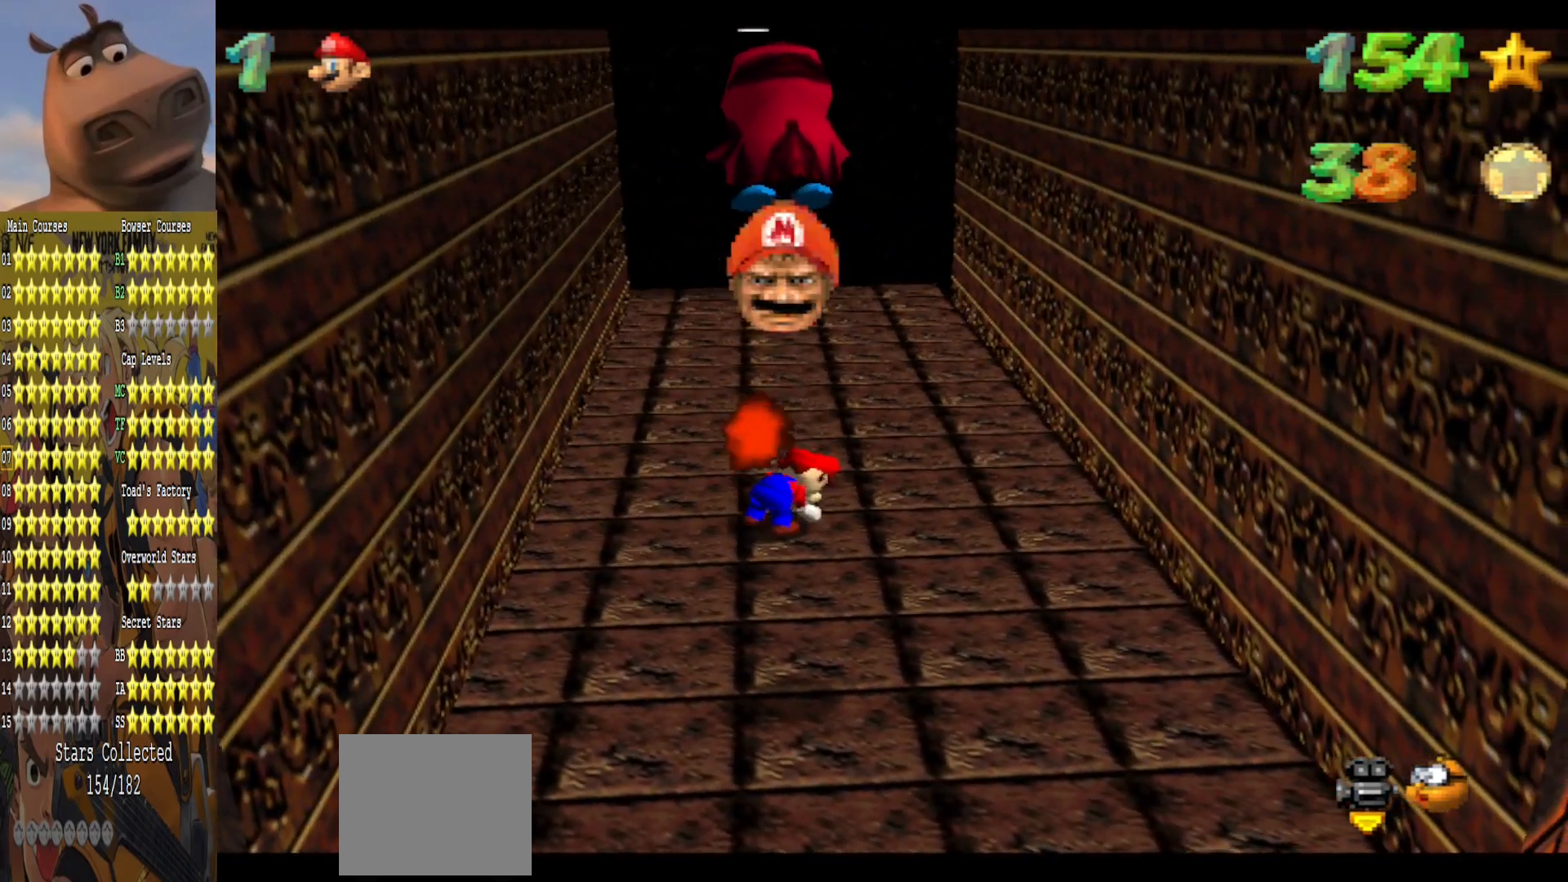
{"buttons": [], "left_stick": "down-right", "right_stick": "center", "events": []}
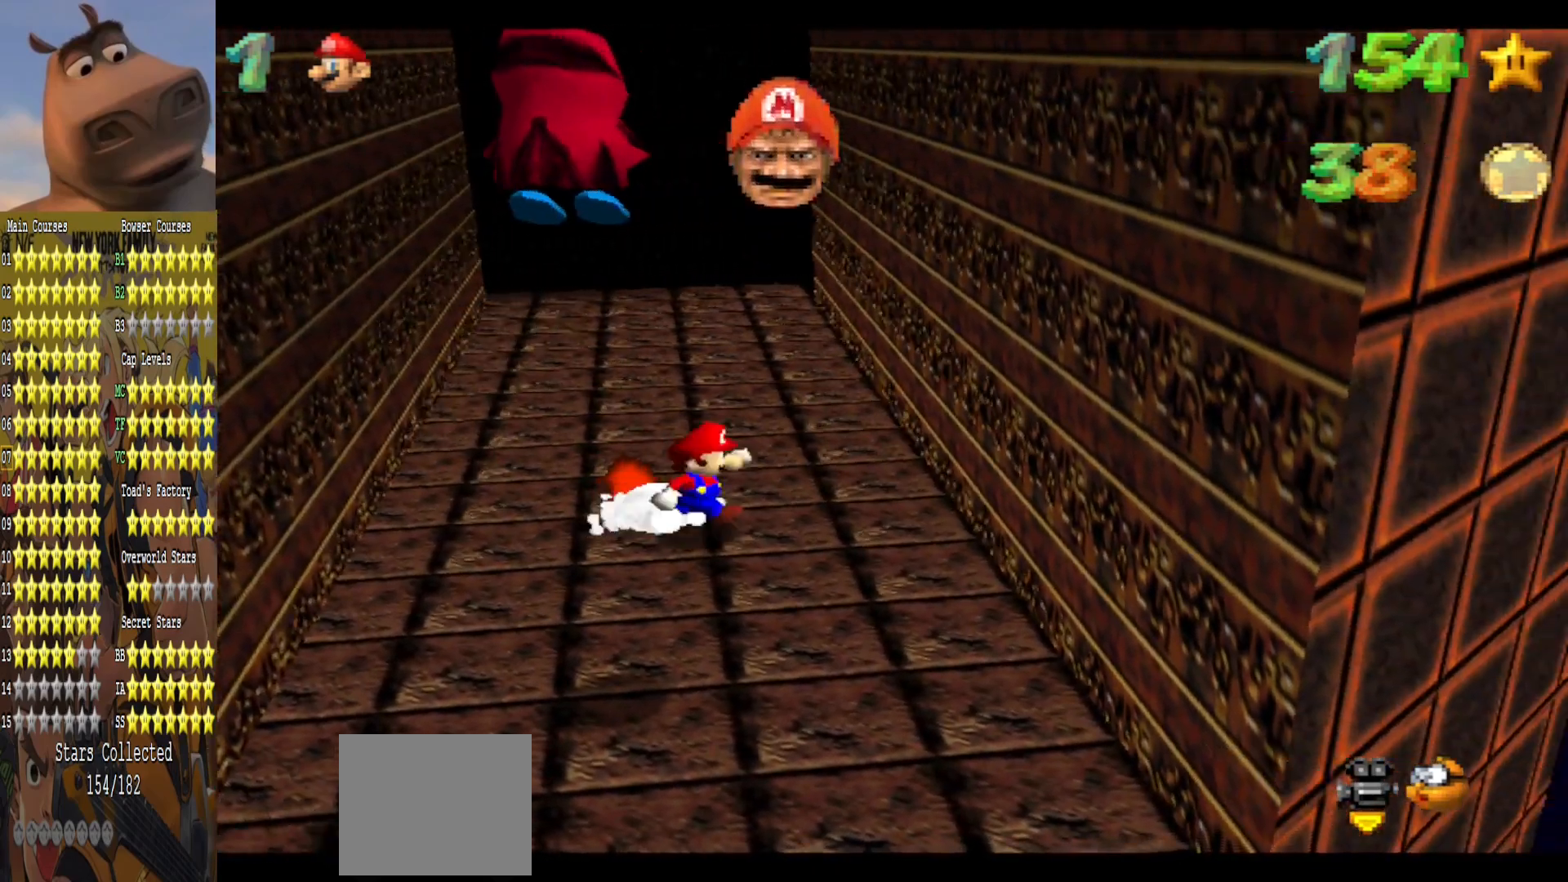
{"buttons": [], "left_stick": "down-left", "right_stick": "center", "events": [[283, "left_stick", "down-left"]]}
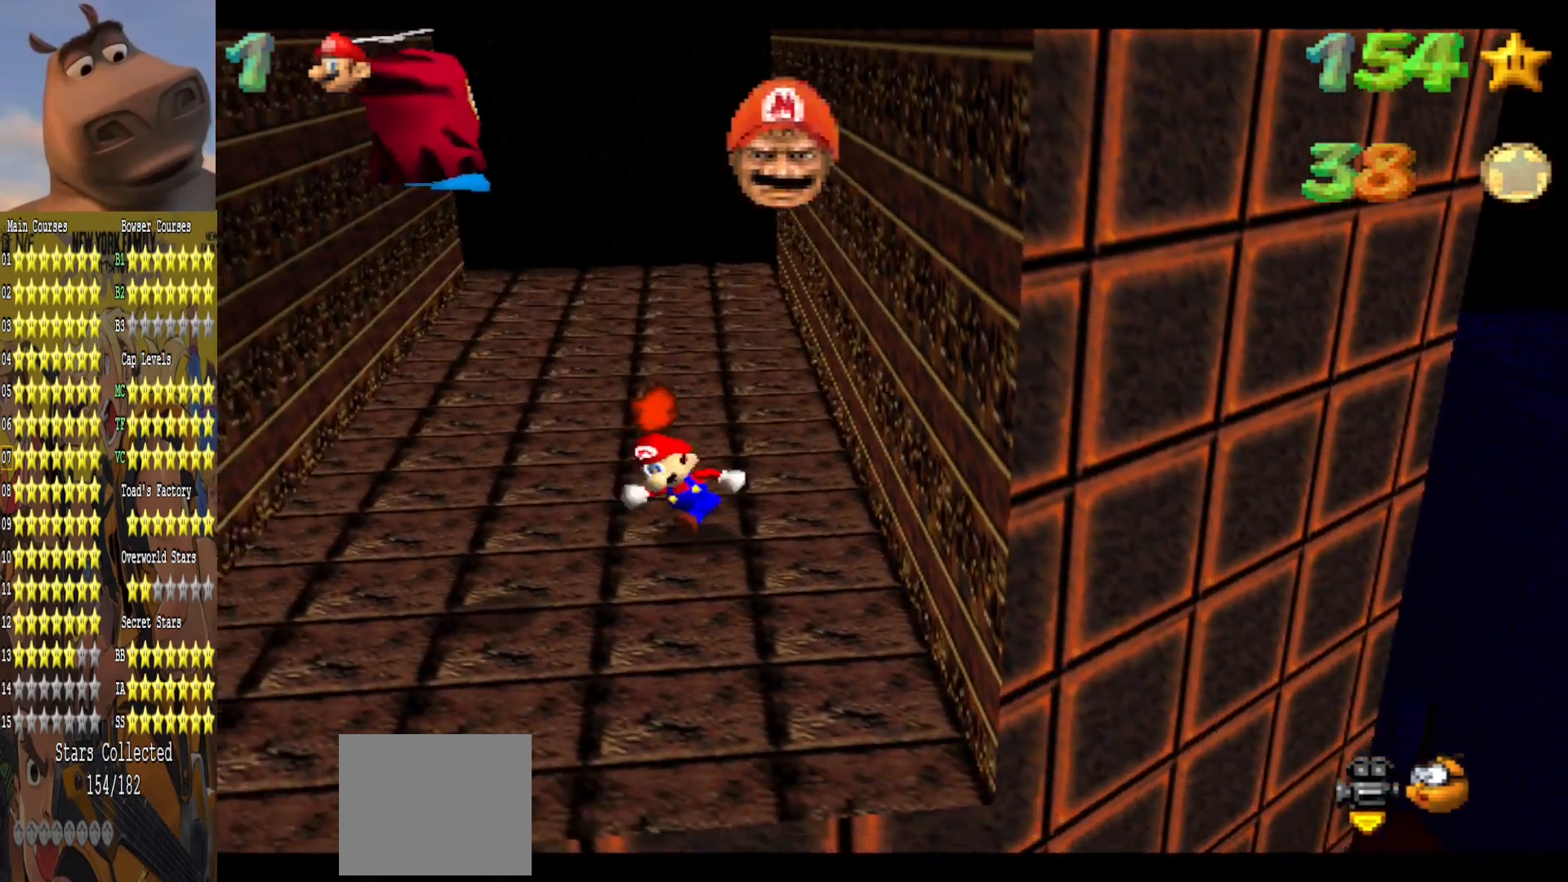
{"buttons": ["L2"], "left_stick": "up-right", "right_stick": "center", "events": [[250, "left_stick", "up"], [283, "A", "down"], [383, "A", "up"], [400, "L2", "down"], [483, "left_stick", "up-right"]]}
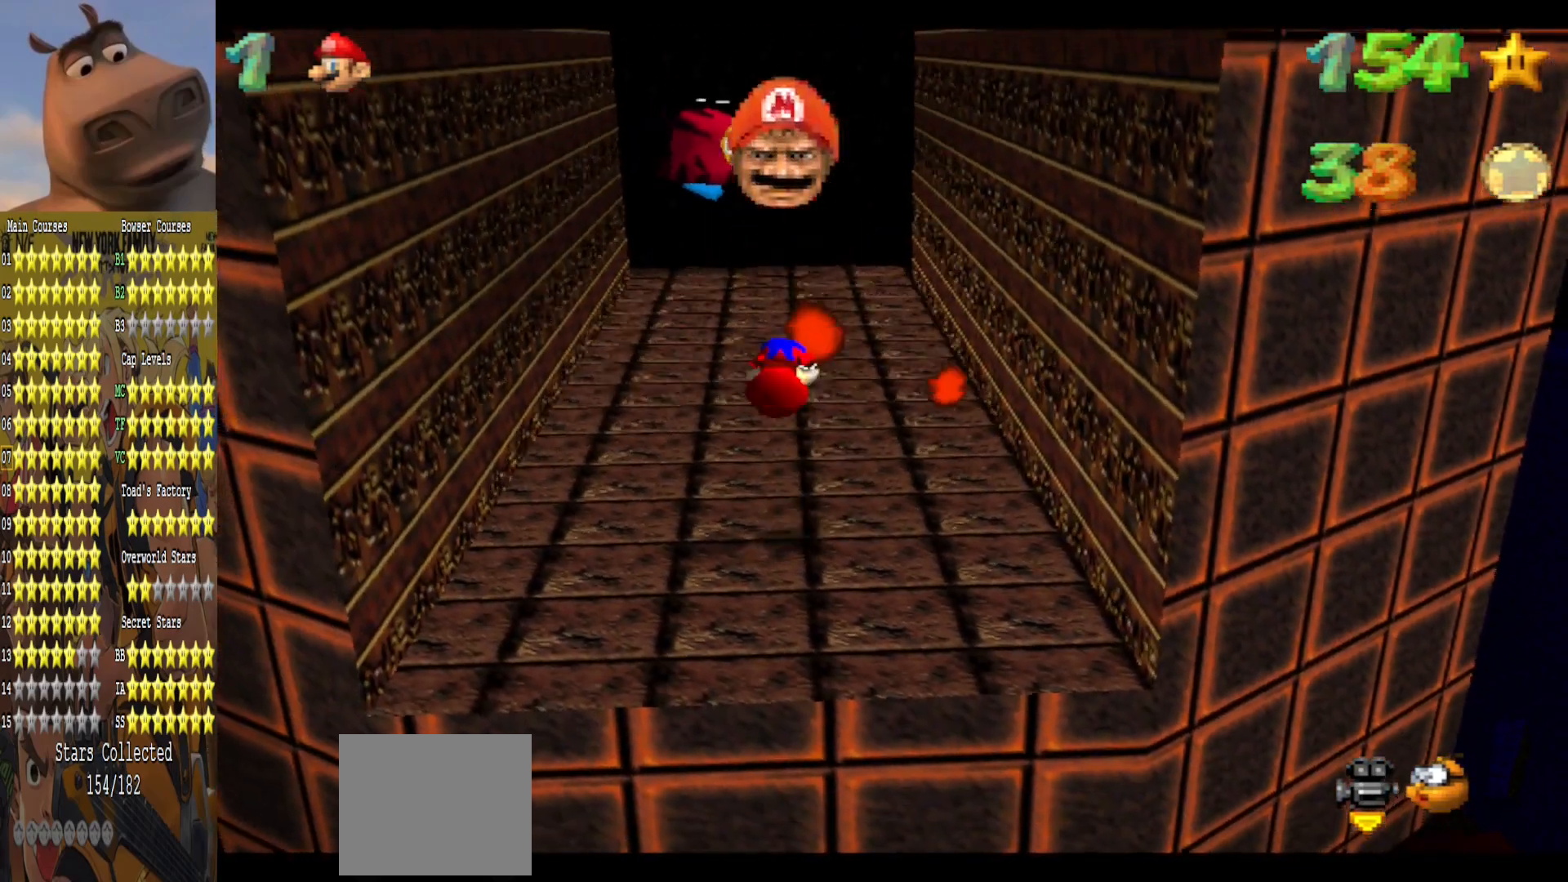
{"buttons": [], "left_stick": "left", "right_stick": "center", "events": [[83, "L2", "up"], [200, "left_stick", "up-left"], [400, "left_stick", "left"]]}
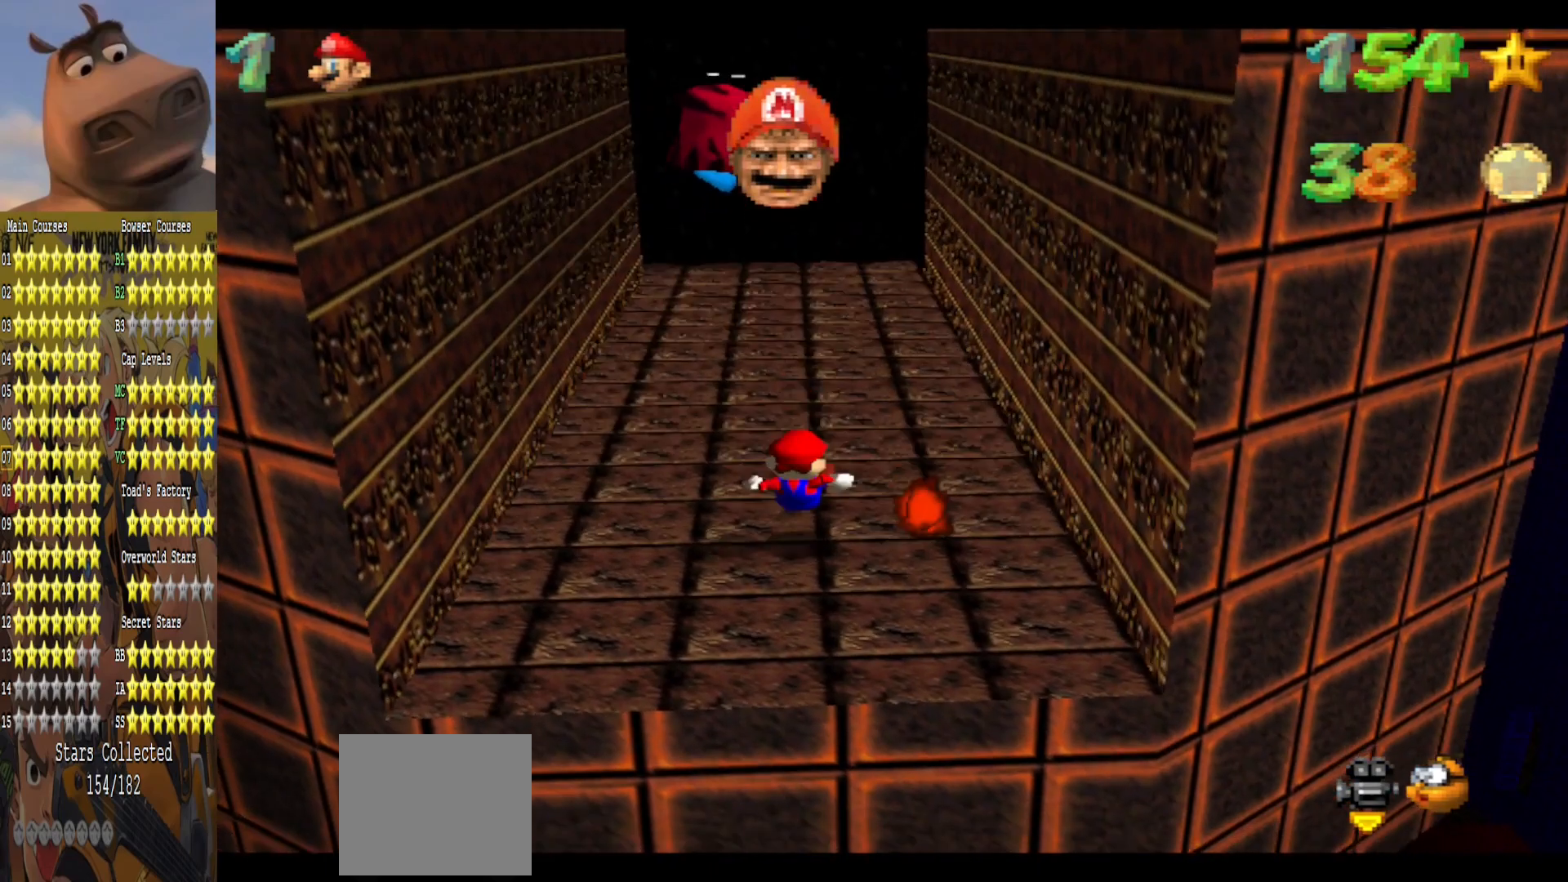
{"buttons": [], "left_stick": "center", "right_stick": "center", "events": [[367, "left_stick", "up-left"], [483, "left_stick", "center"]]}
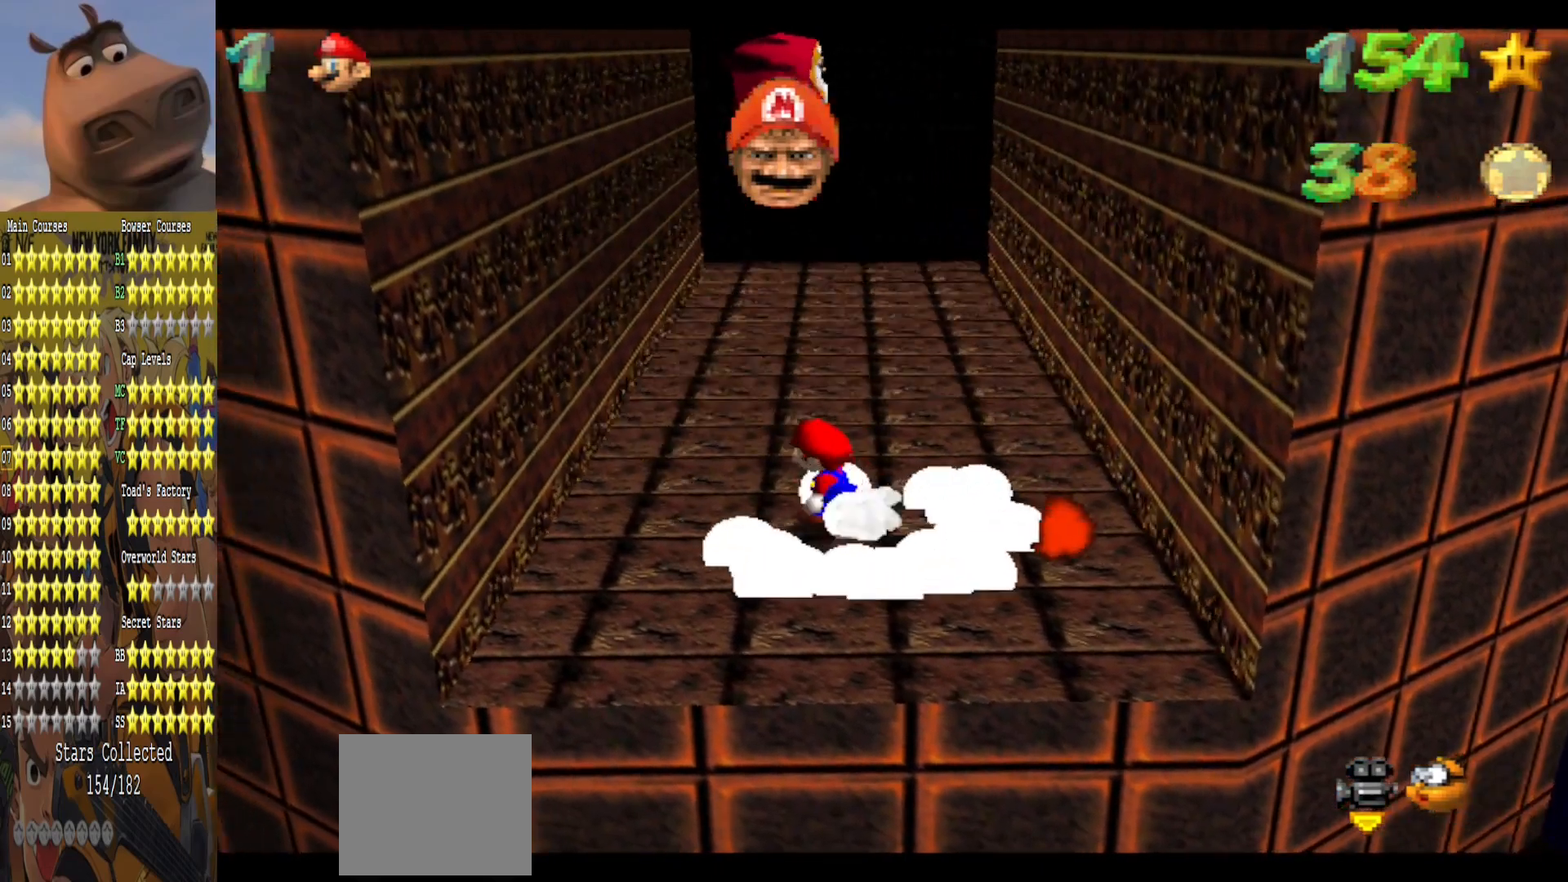
{"buttons": [], "left_stick": "down-right", "right_stick": "center", "events": [[117, "A", "down"], [183, "left_stick", "down"], [200, "A", "up"], [450, "left_stick", "down-right"]]}
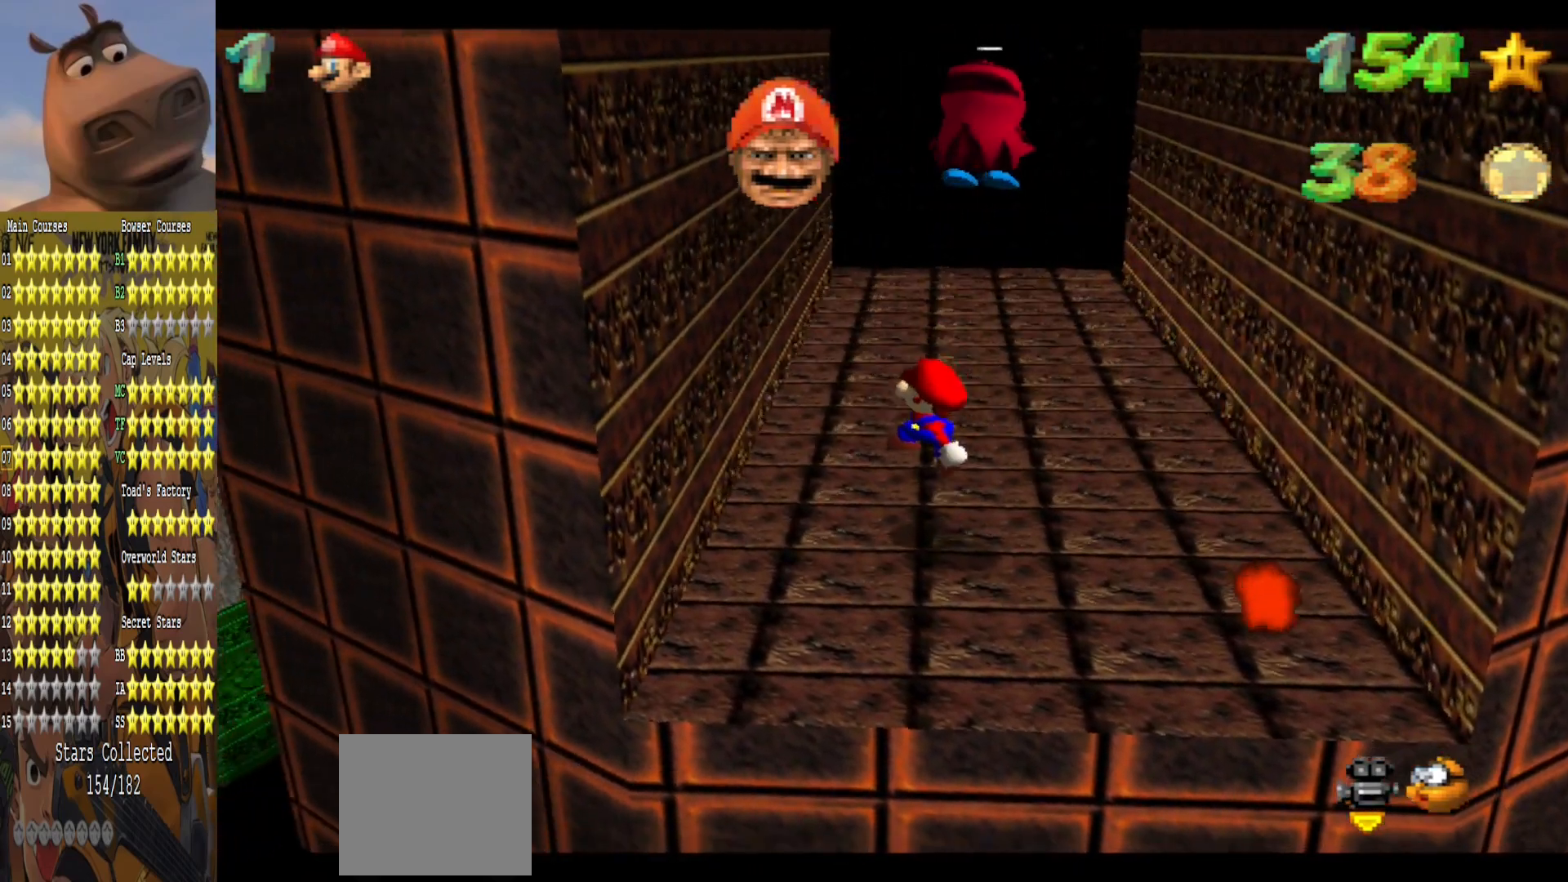
{"buttons": ["L2"], "left_stick": "up", "right_stick": "center", "events": [[167, "A", "down"], [183, "left_stick", "down"], [333, "left_stick", "center"], [383, "L2", "down"], [383, "left_stick", "up"], [417, "A", "up"]]}
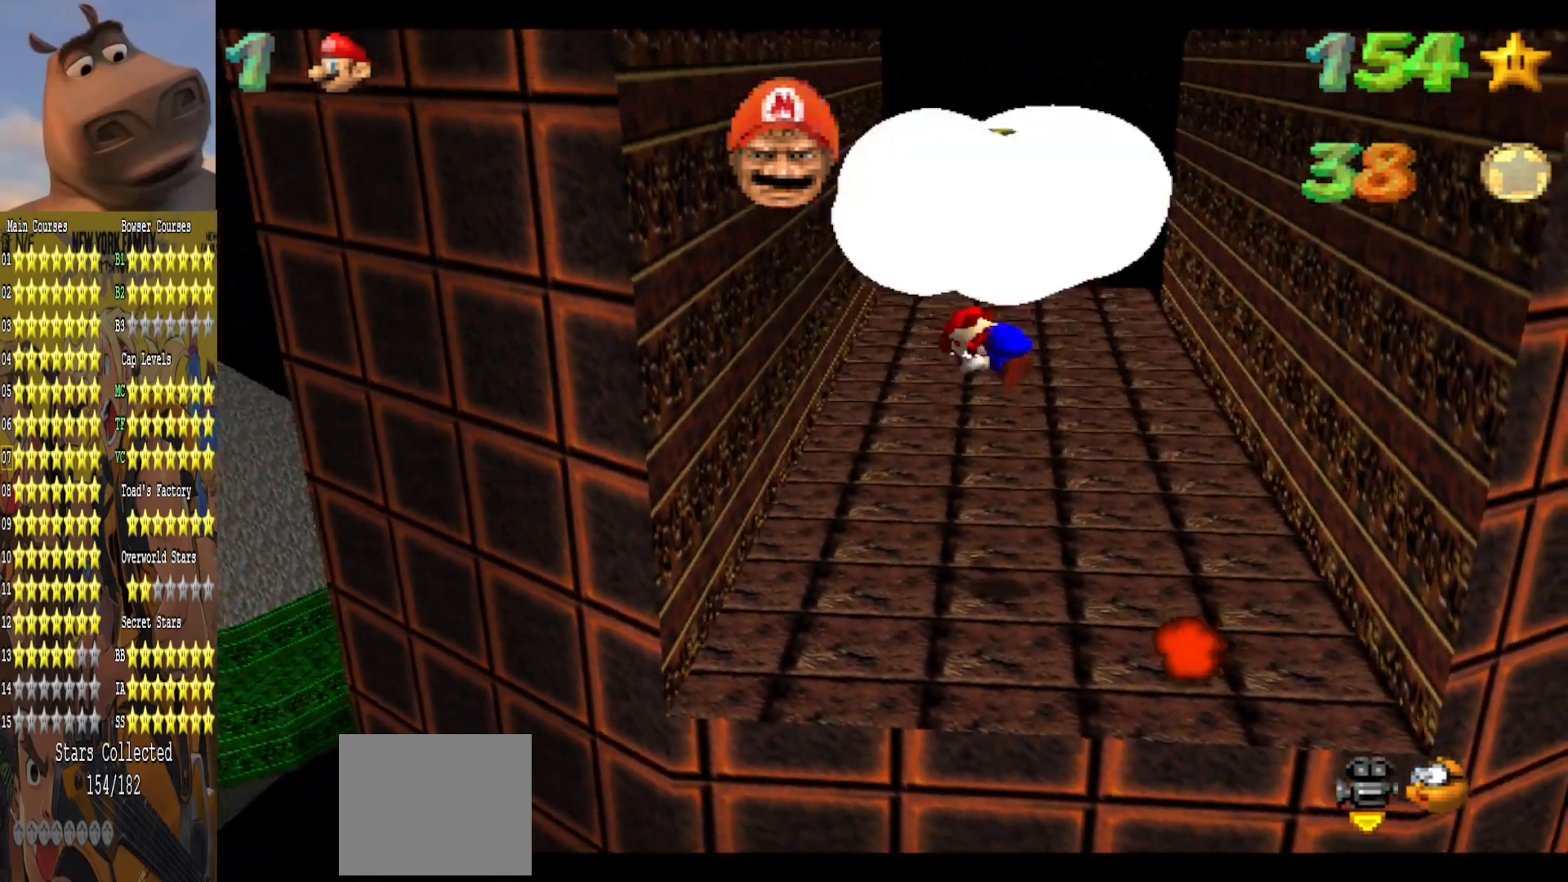
{"buttons": [], "left_stick": "left", "right_stick": "center", "events": [[33, "left_stick", "center"], [50, "L2", "up"], [483, "left_stick", "left"]]}
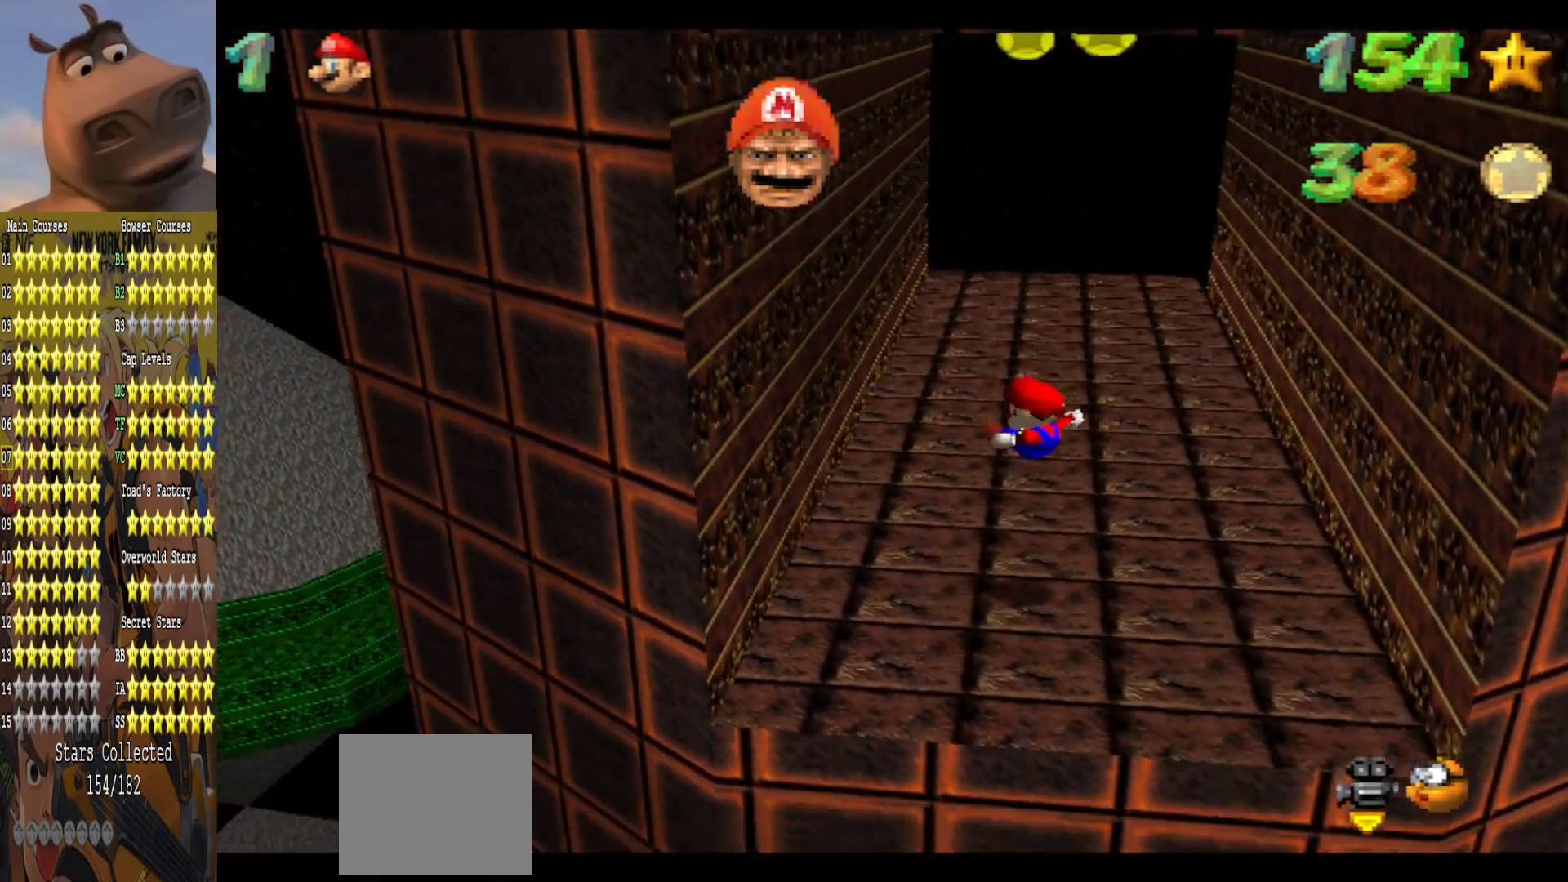
{"buttons": [], "left_stick": "up", "right_stick": "center", "events": [[67, "left_stick", "center"], [383, "left_stick", "up"]]}
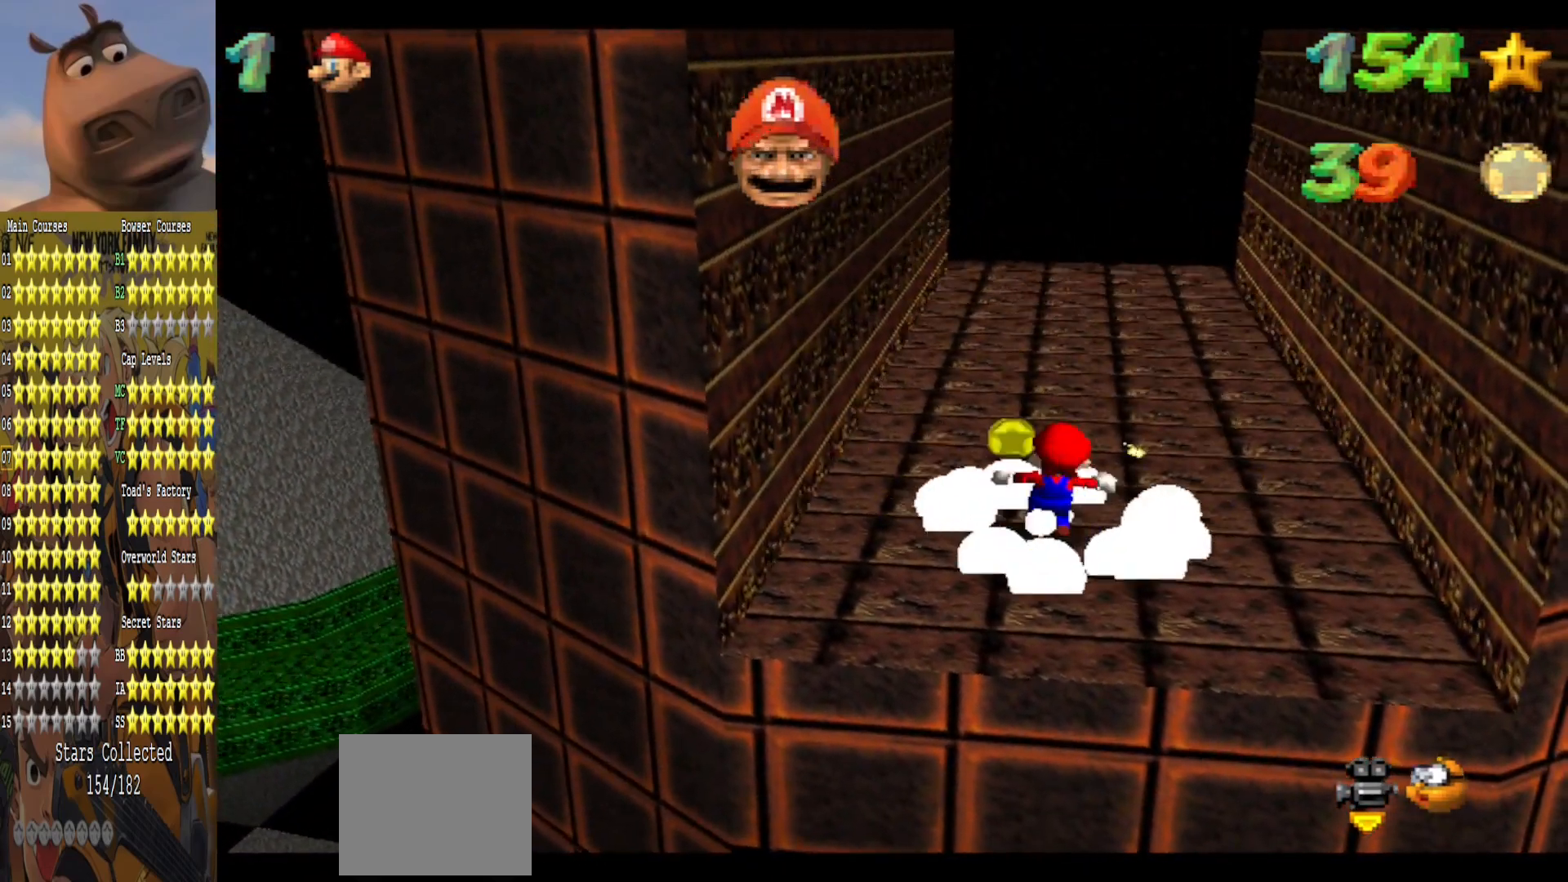
{"buttons": [], "left_stick": "up-left", "right_stick": "center", "events": [[33, "left_stick", "right"], [267, "left_stick", "up"], [317, "left_stick", "up-left"]]}
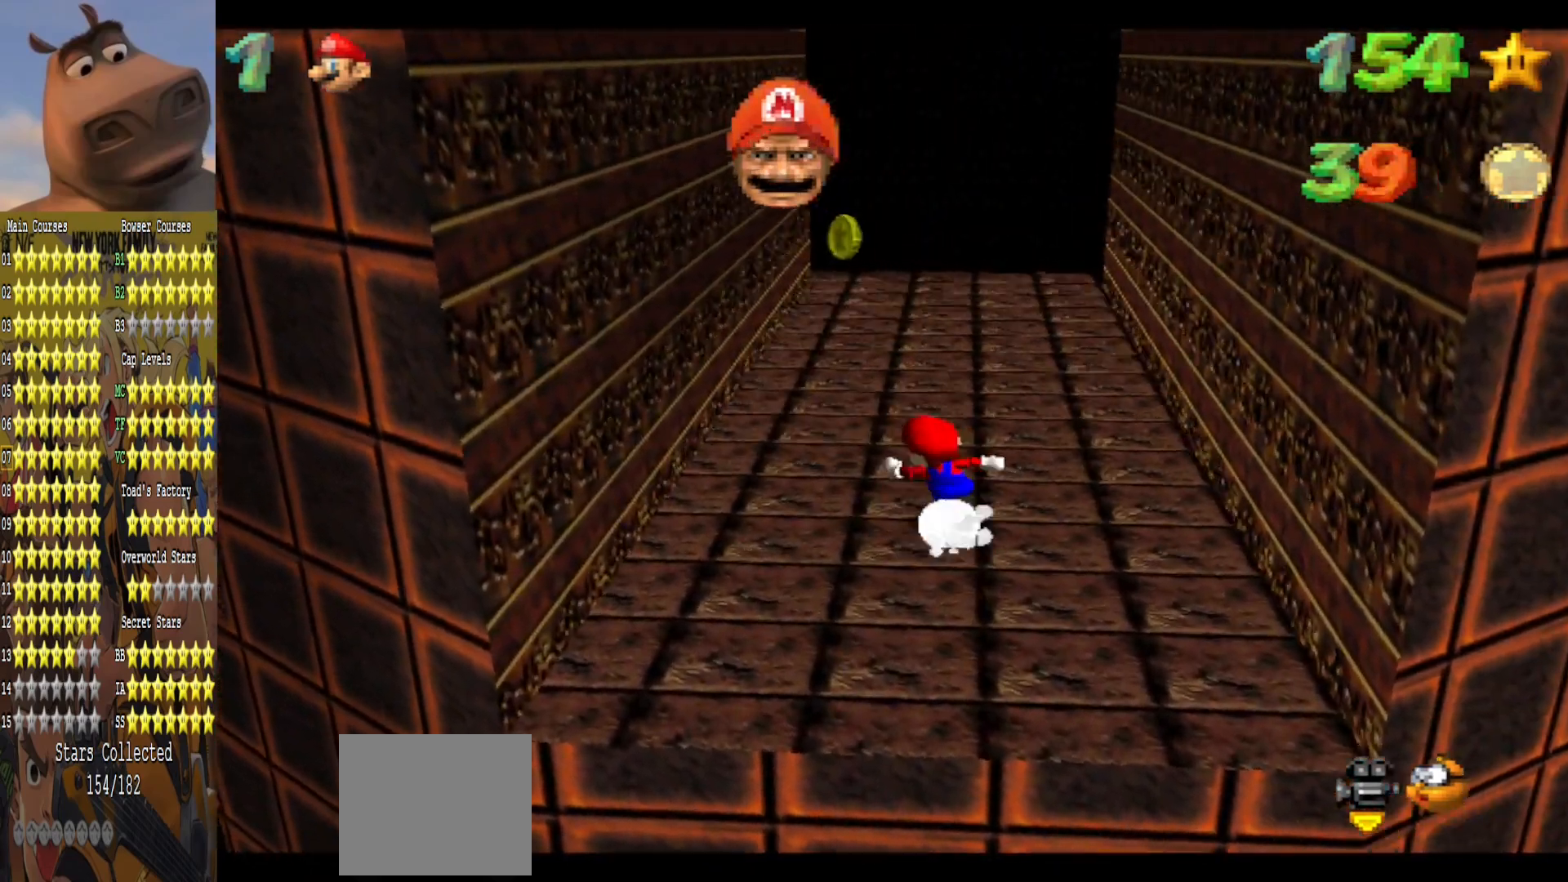
{"buttons": [], "left_stick": "up", "right_stick": "center", "events": [[233, "left_stick", "up"]]}
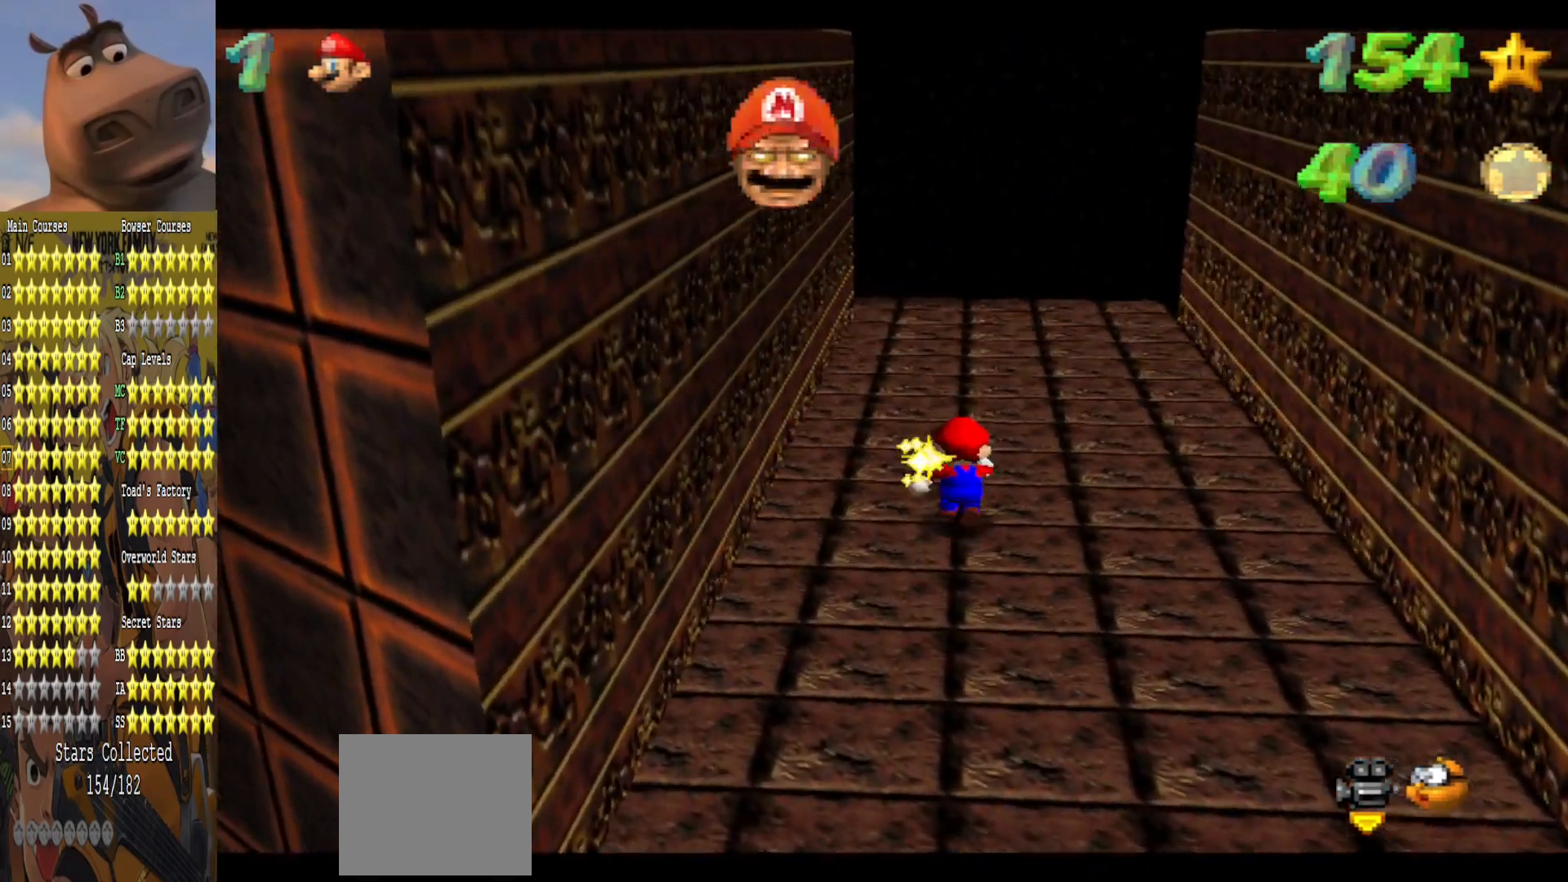
{"buttons": [], "left_stick": "up", "right_stick": "center", "events": [[117, "left_stick", "up-right"], [300, "left_stick", "up"]]}
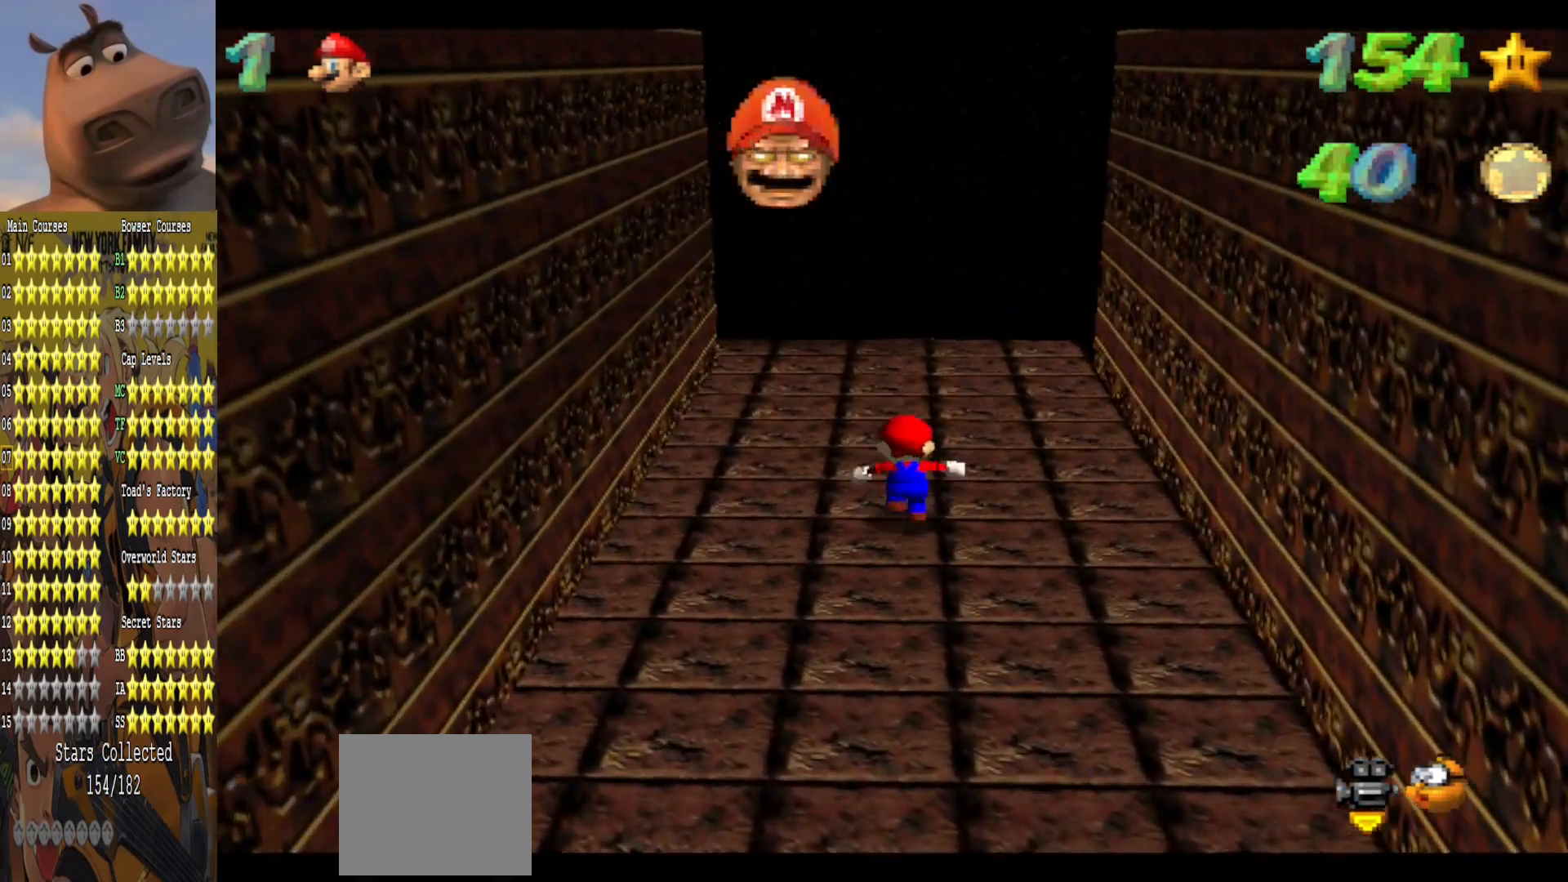
{"buttons": [], "left_stick": "center", "right_stick": "center", "events": [[300, "right_stick", "right"], [450, "right_stick", "center"], [483, "left_stick", "center"]]}
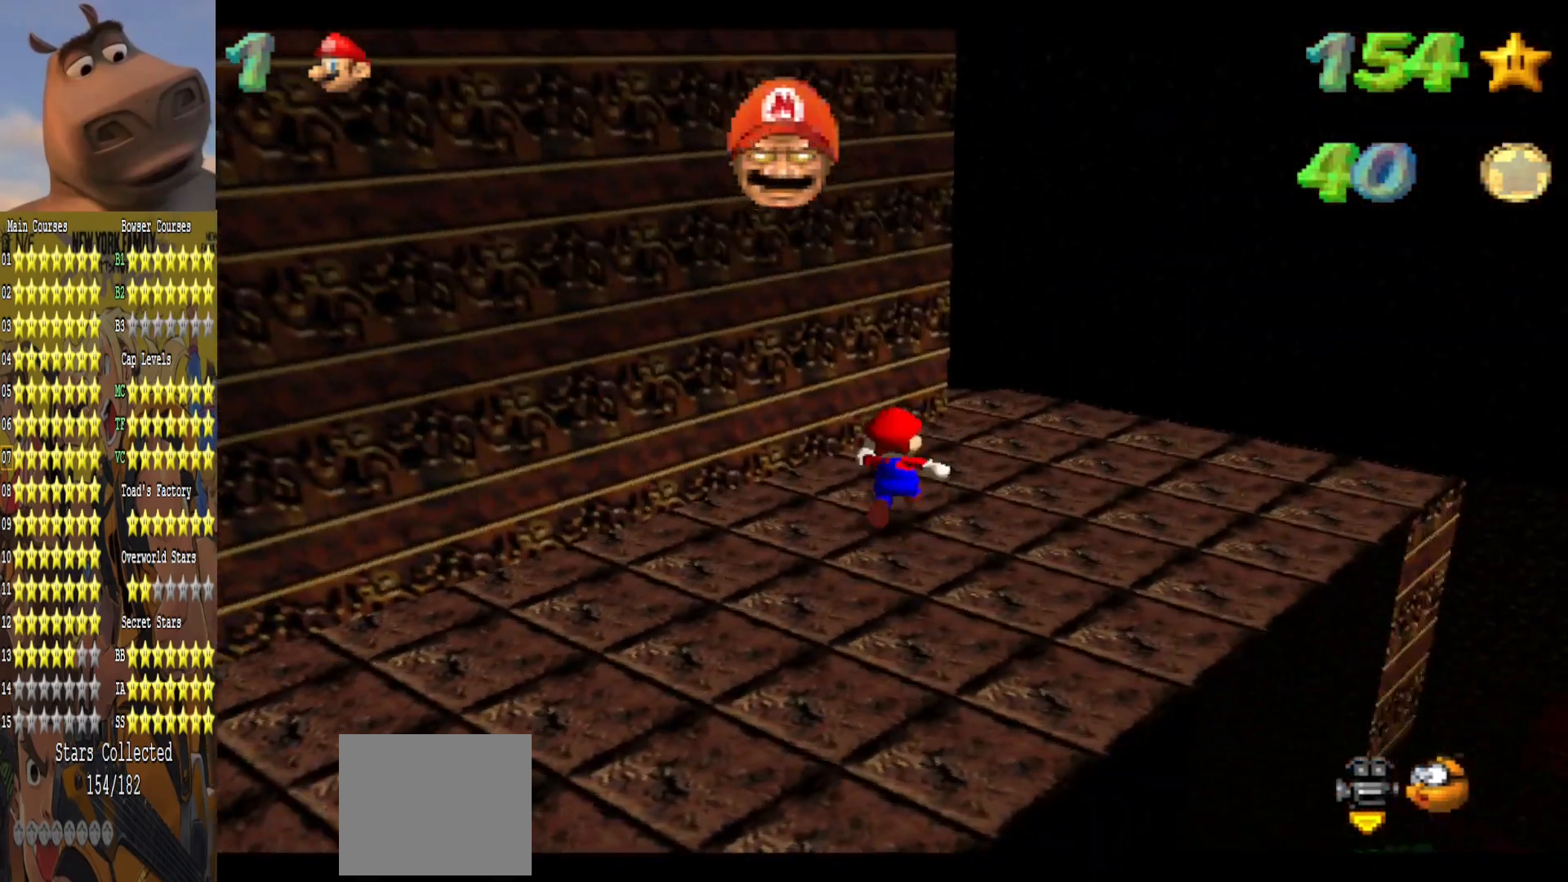
{"buttons": [], "left_stick": "center", "right_stick": "center", "events": [[100, "right_stick", "right"], [167, "left_stick", "up-right"], [250, "right_stick", "center"], [433, "left_stick", "center"]]}
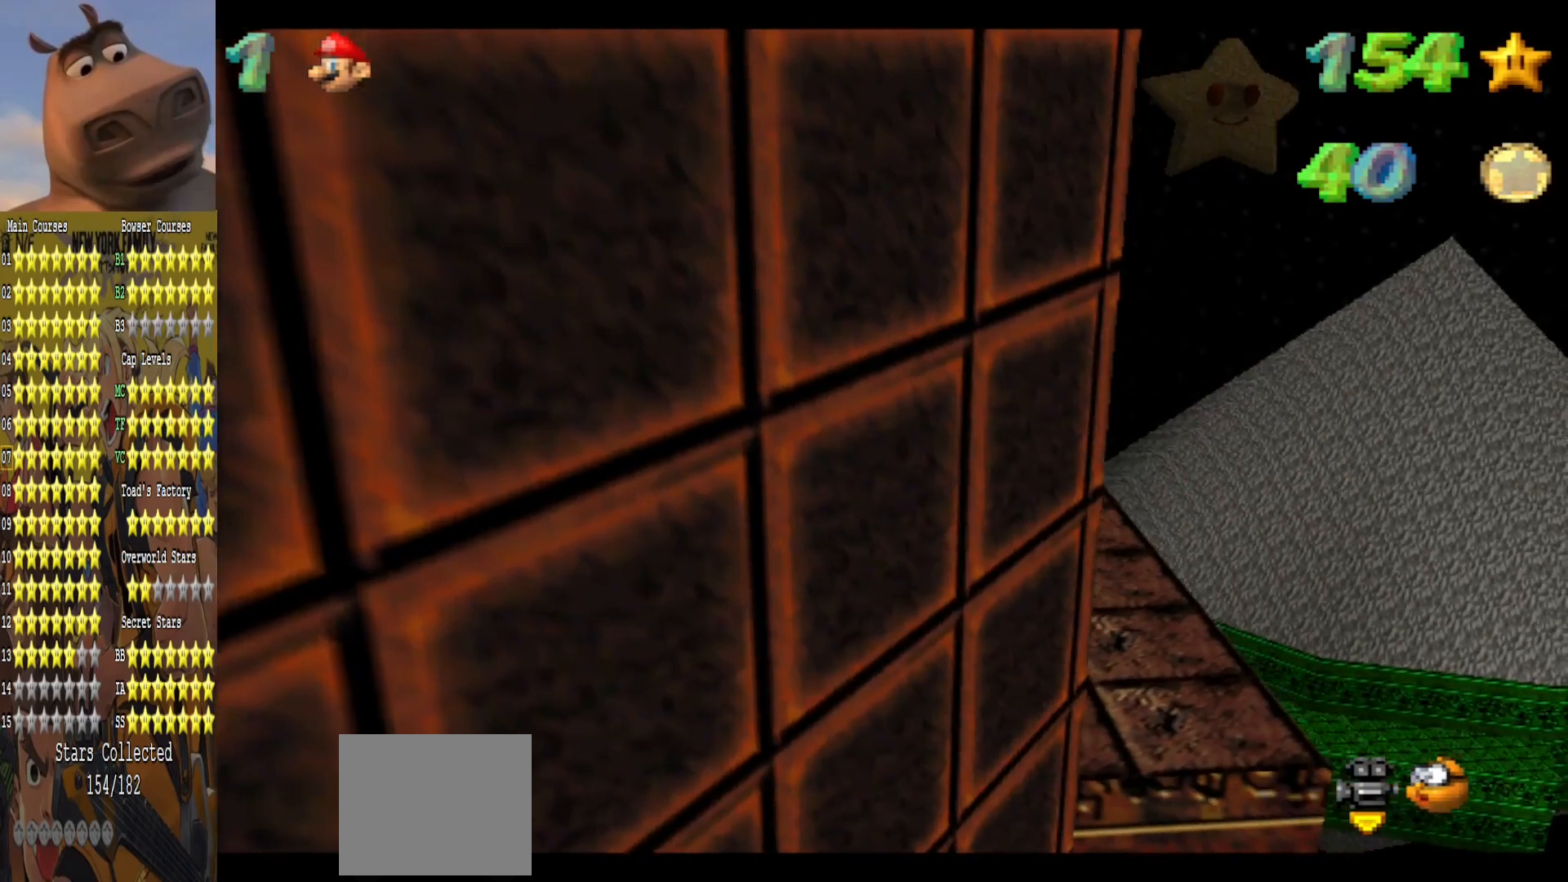
{"buttons": [], "left_stick": "right", "right_stick": "center", "events": [[150, "left_stick", "right"], [283, "right_stick", "right"], [317, "left_stick", "center"], [417, "right_stick", "center"], [450, "left_stick", "right"]]}
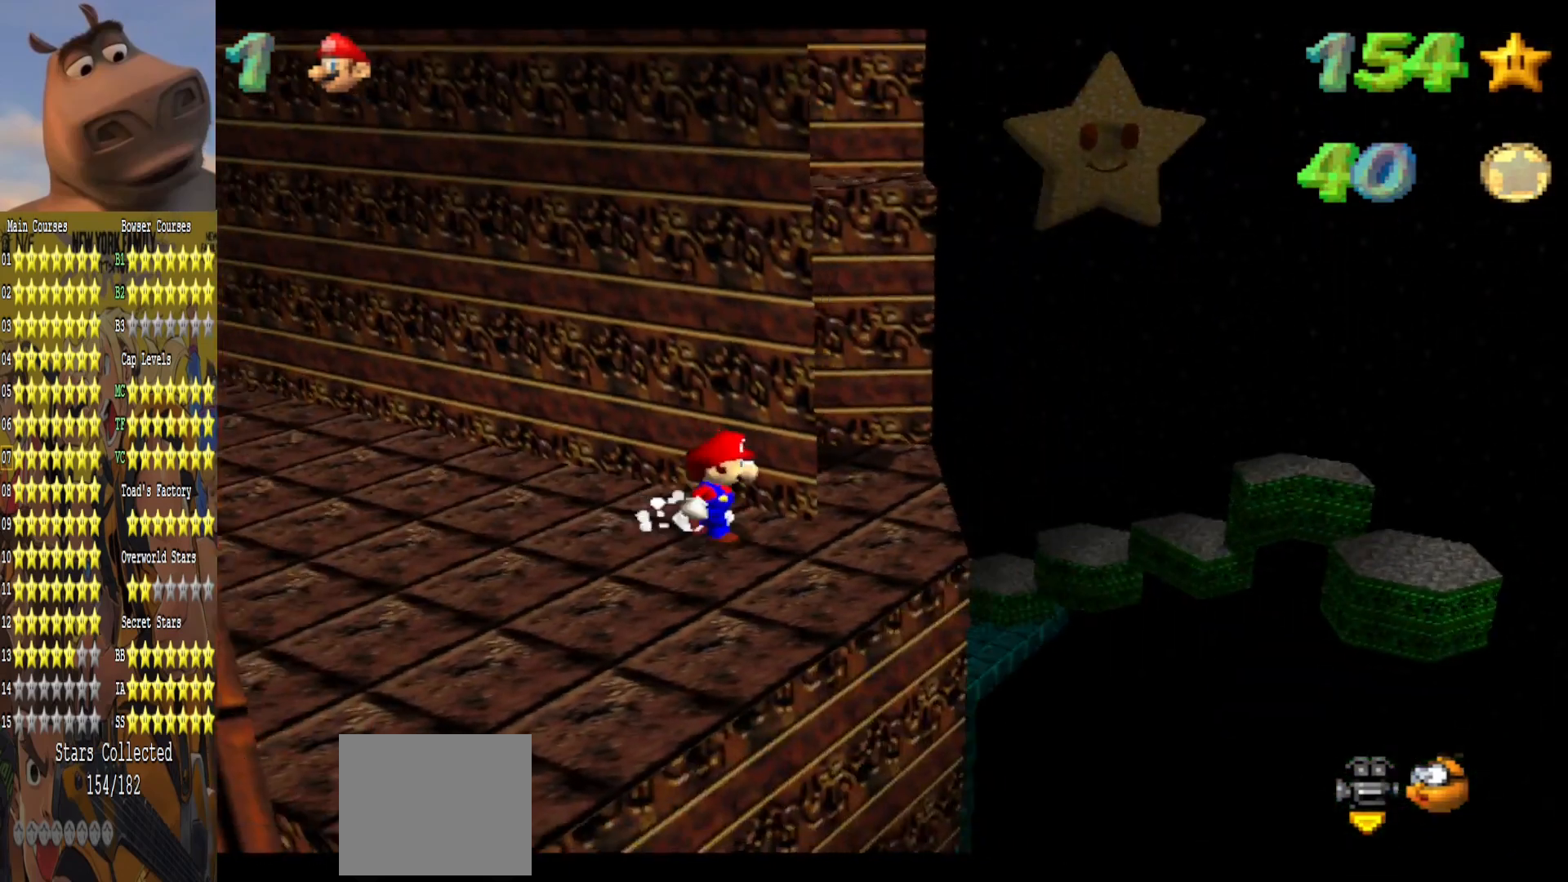
{"buttons": [], "left_stick": "right", "right_stick": "center", "events": [[100, "left_stick", "center"], [400, "left_stick", "right"]]}
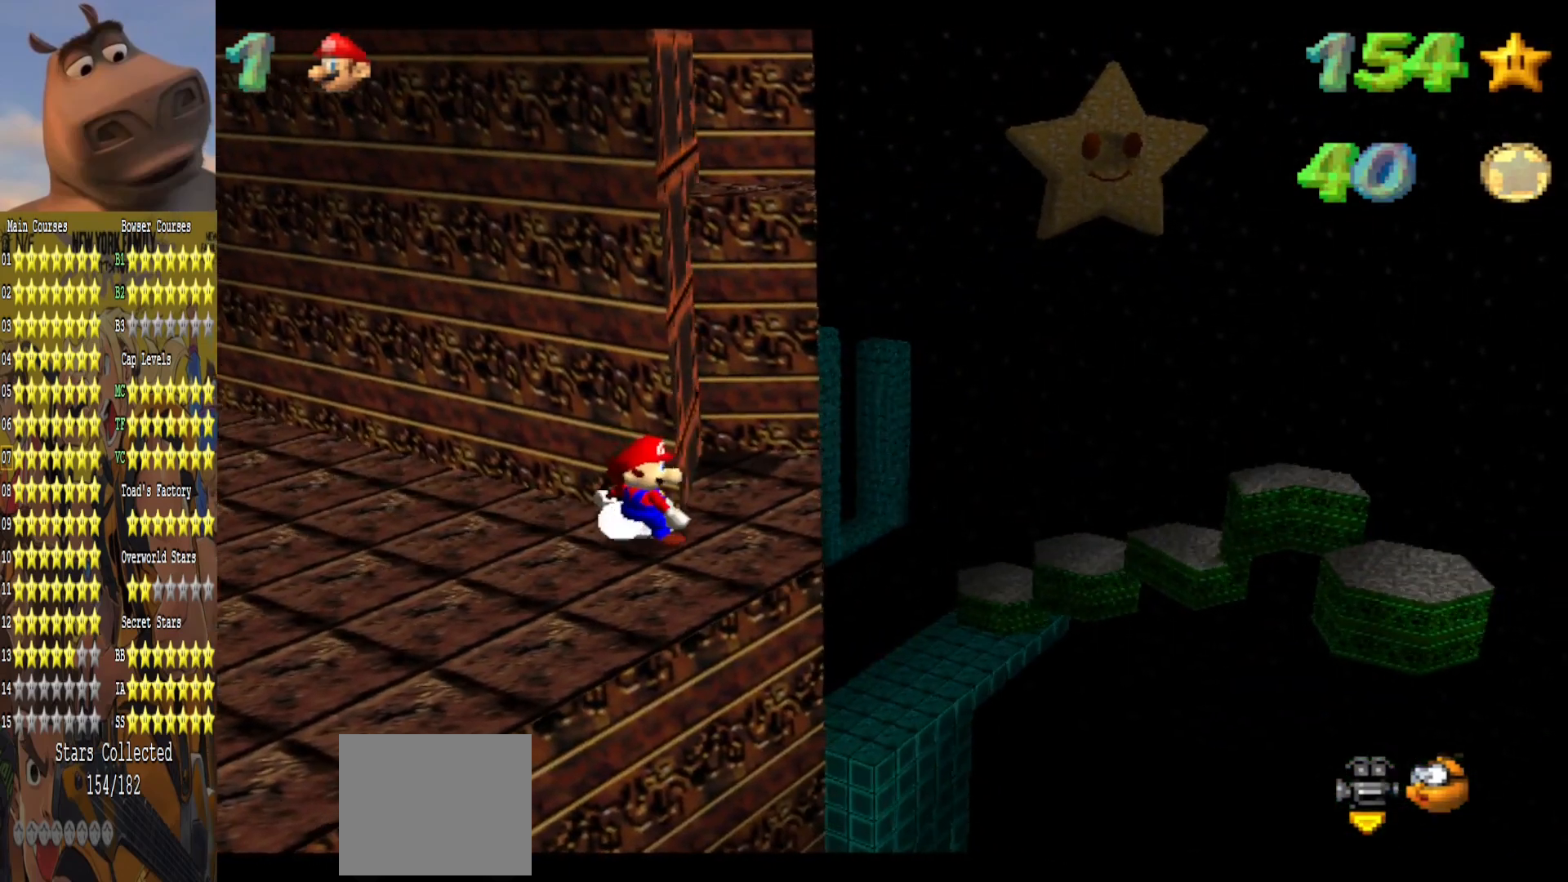
{"buttons": [], "left_stick": "up-right", "right_stick": "center", "events": [[100, "left_stick", "center"], [250, "left_stick", "right"], [367, "left_stick", "up-right"]]}
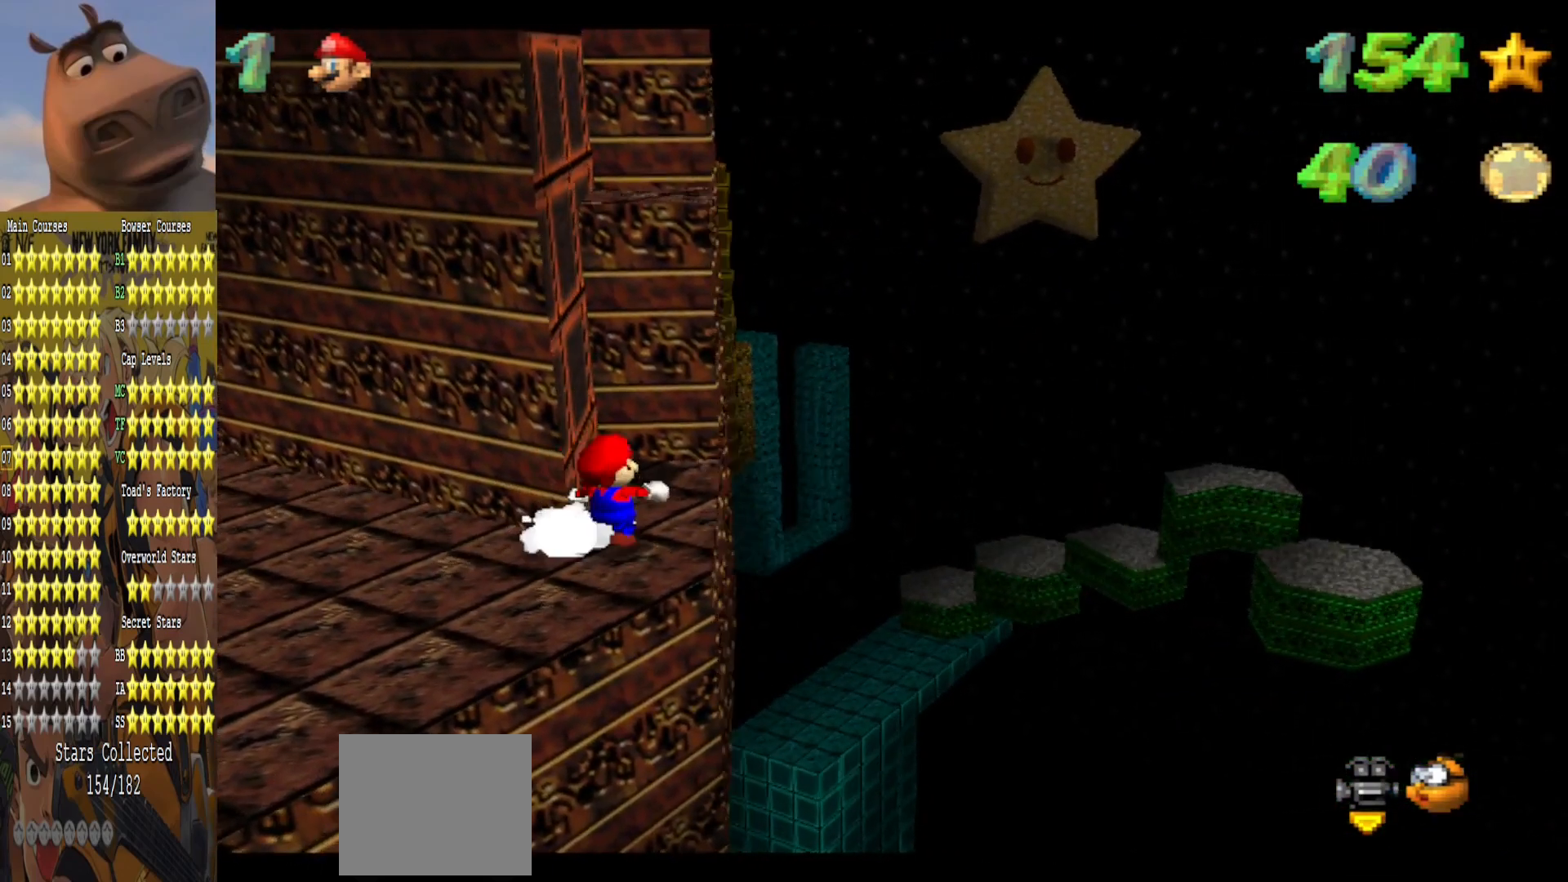
{"buttons": [], "left_stick": "center", "right_stick": "center", "events": [[283, "left_stick", "center"]]}
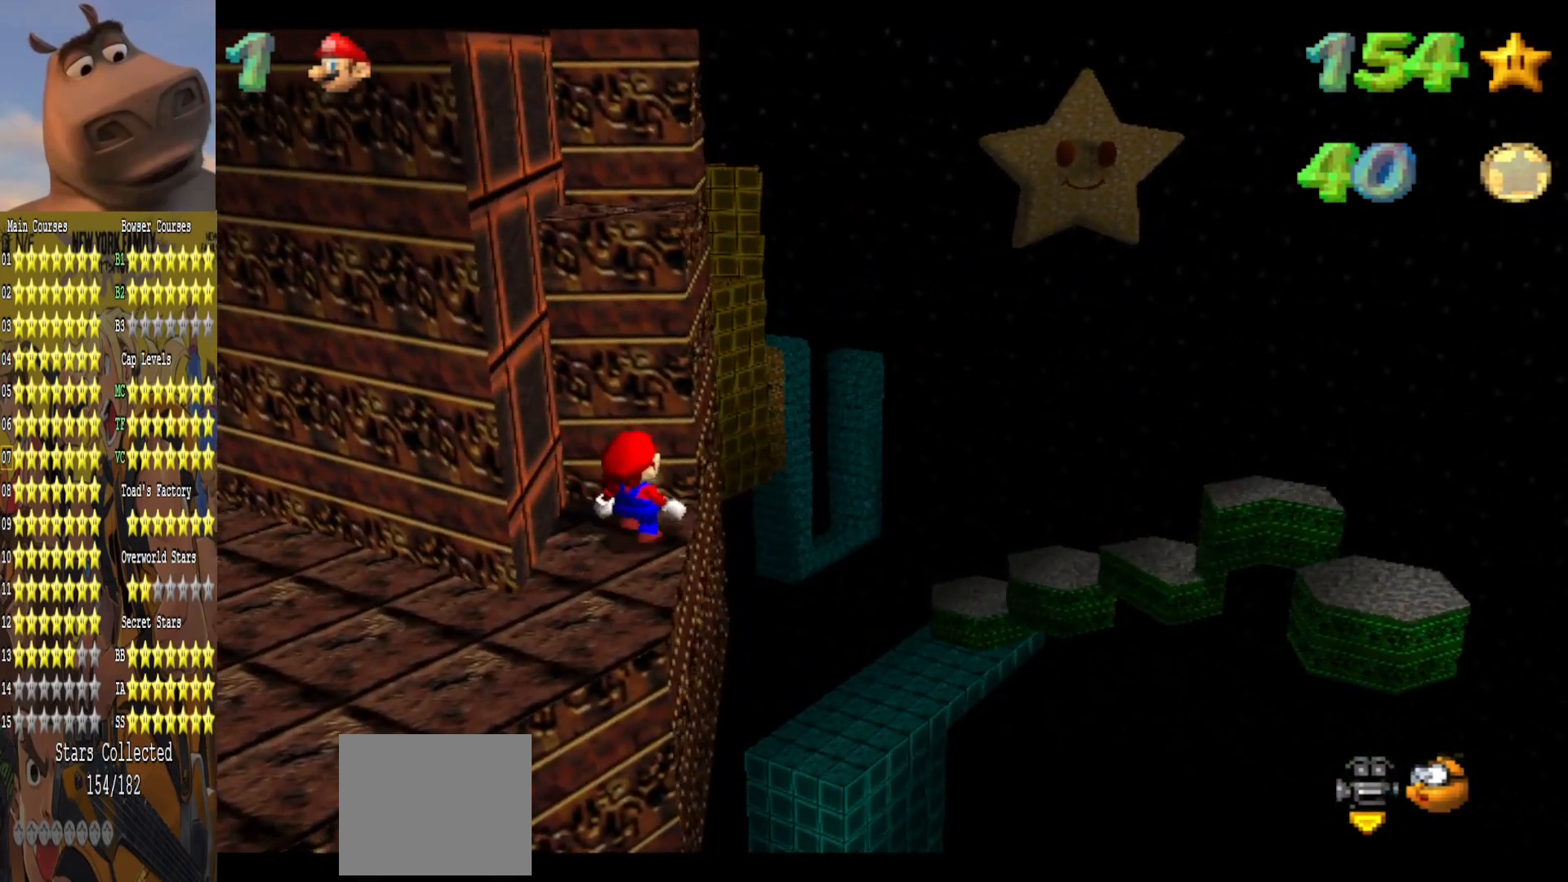
{"buttons": [], "left_stick": "down-left", "right_stick": "center", "events": [[433, "left_stick", "down-left"]]}
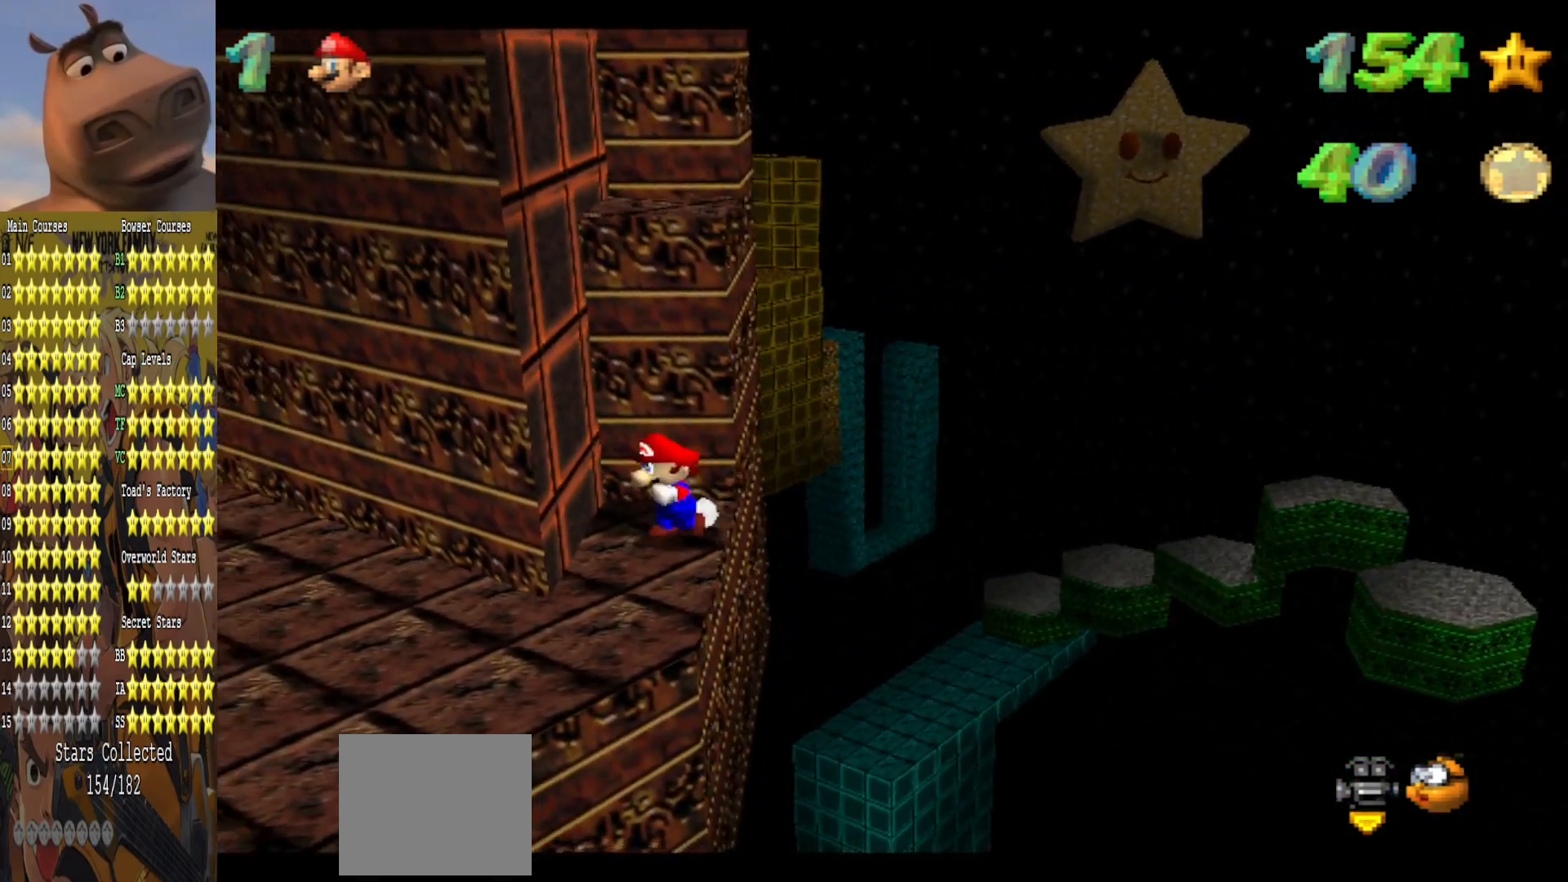
{"buttons": [], "left_stick": "up", "right_stick": "center", "events": [[250, "left_stick", "down"], [400, "left_stick", "up"]]}
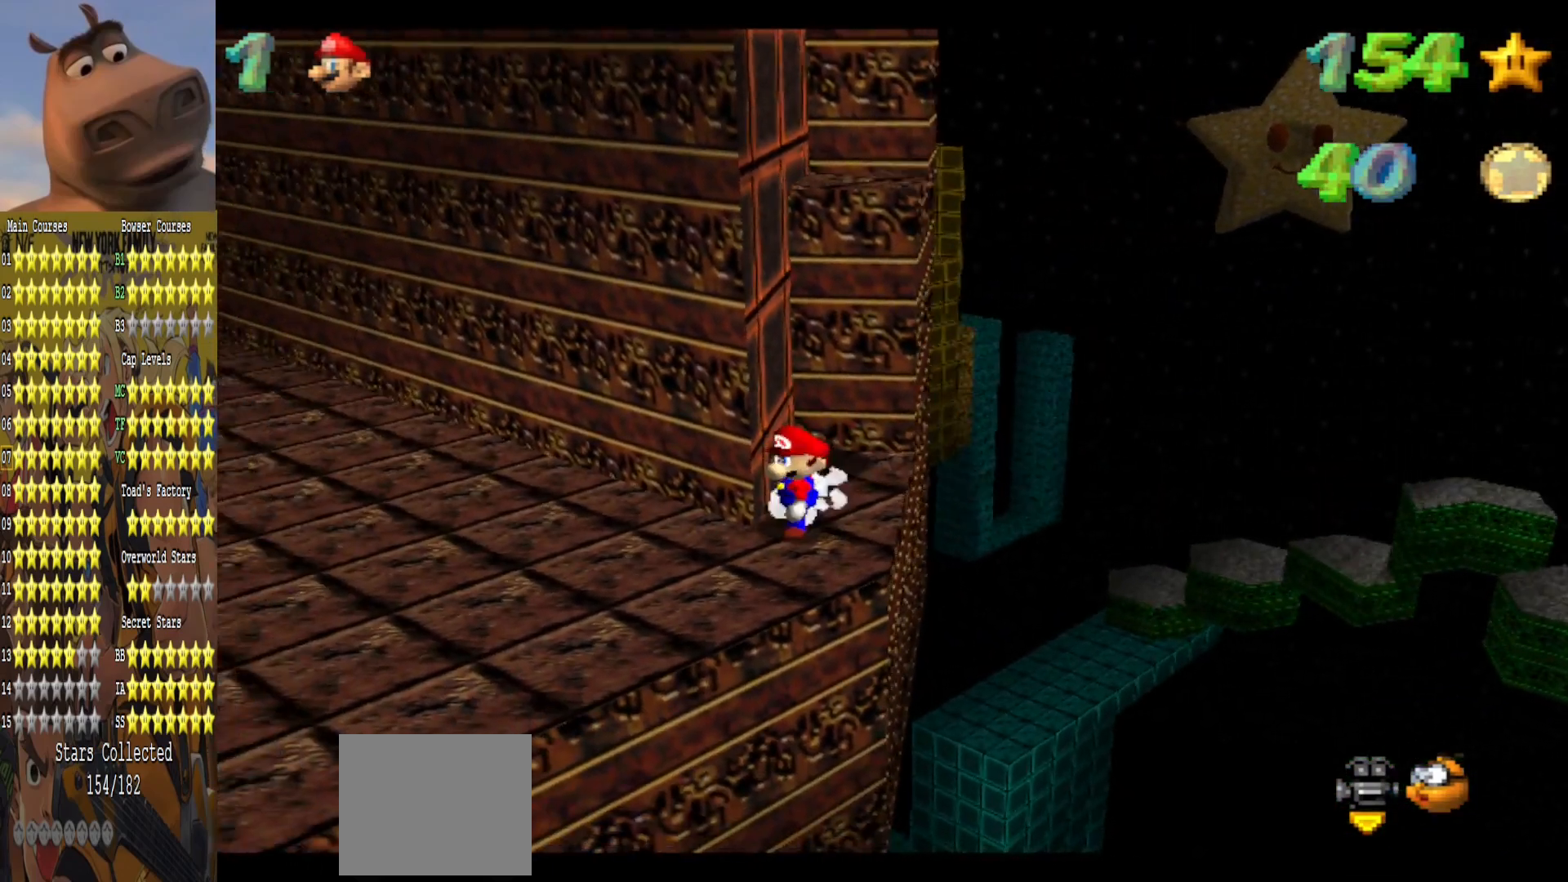
{"buttons": [], "left_stick": "up", "right_stick": "center", "events": [[33, "A", "down"], [283, "A", "up"], [367, "left_stick", "right"], [483, "left_stick", "up"]]}
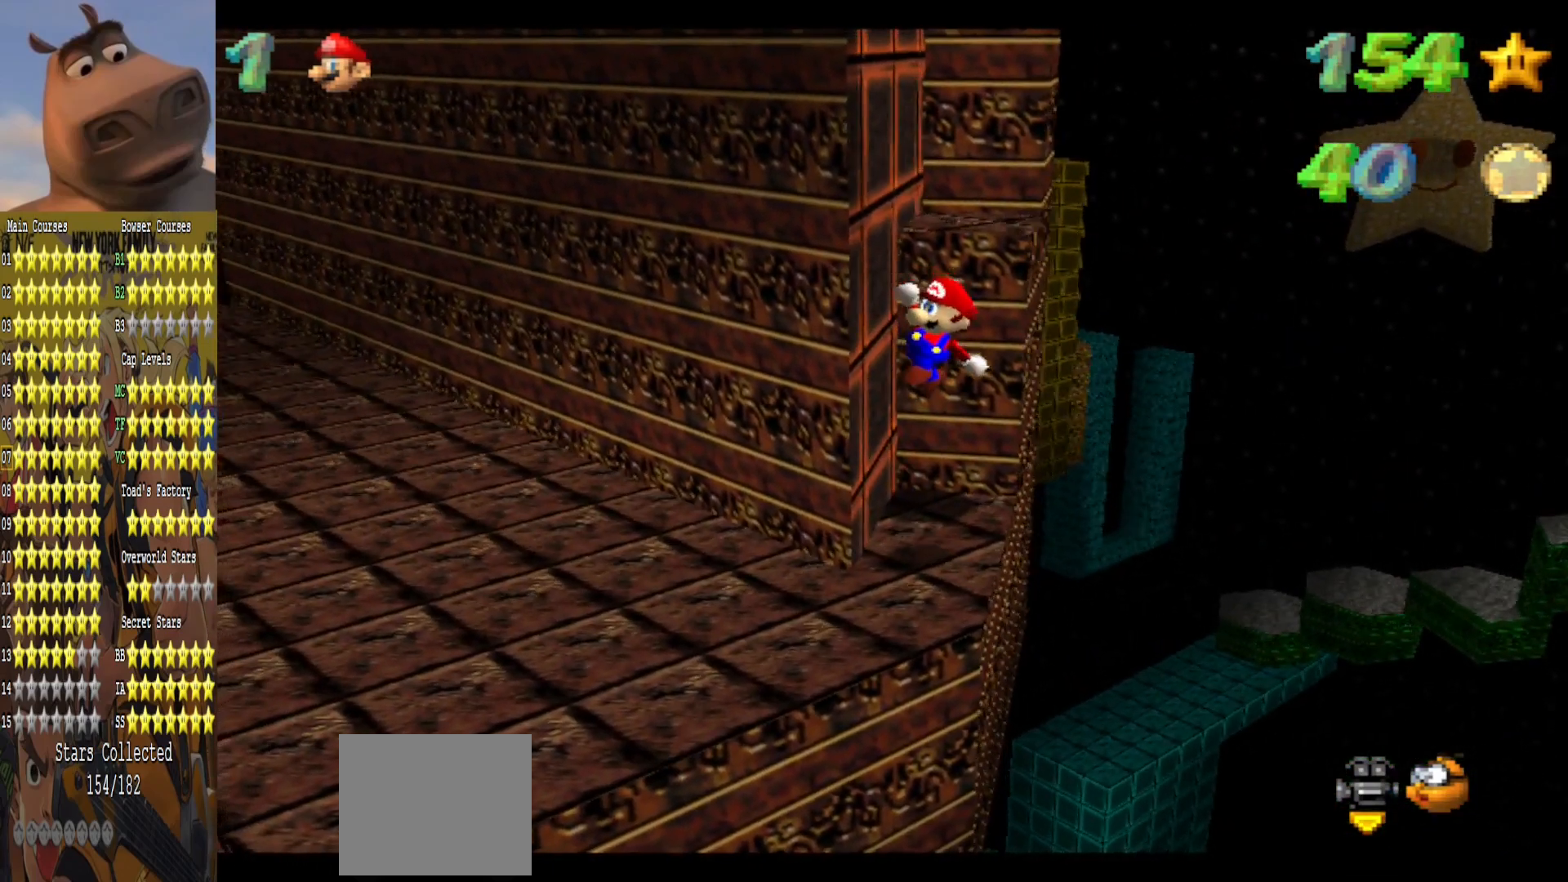
{"buttons": [], "left_stick": "center", "right_stick": "center", "events": [[217, "left_stick", "up-left"], [350, "left_stick", "center"]]}
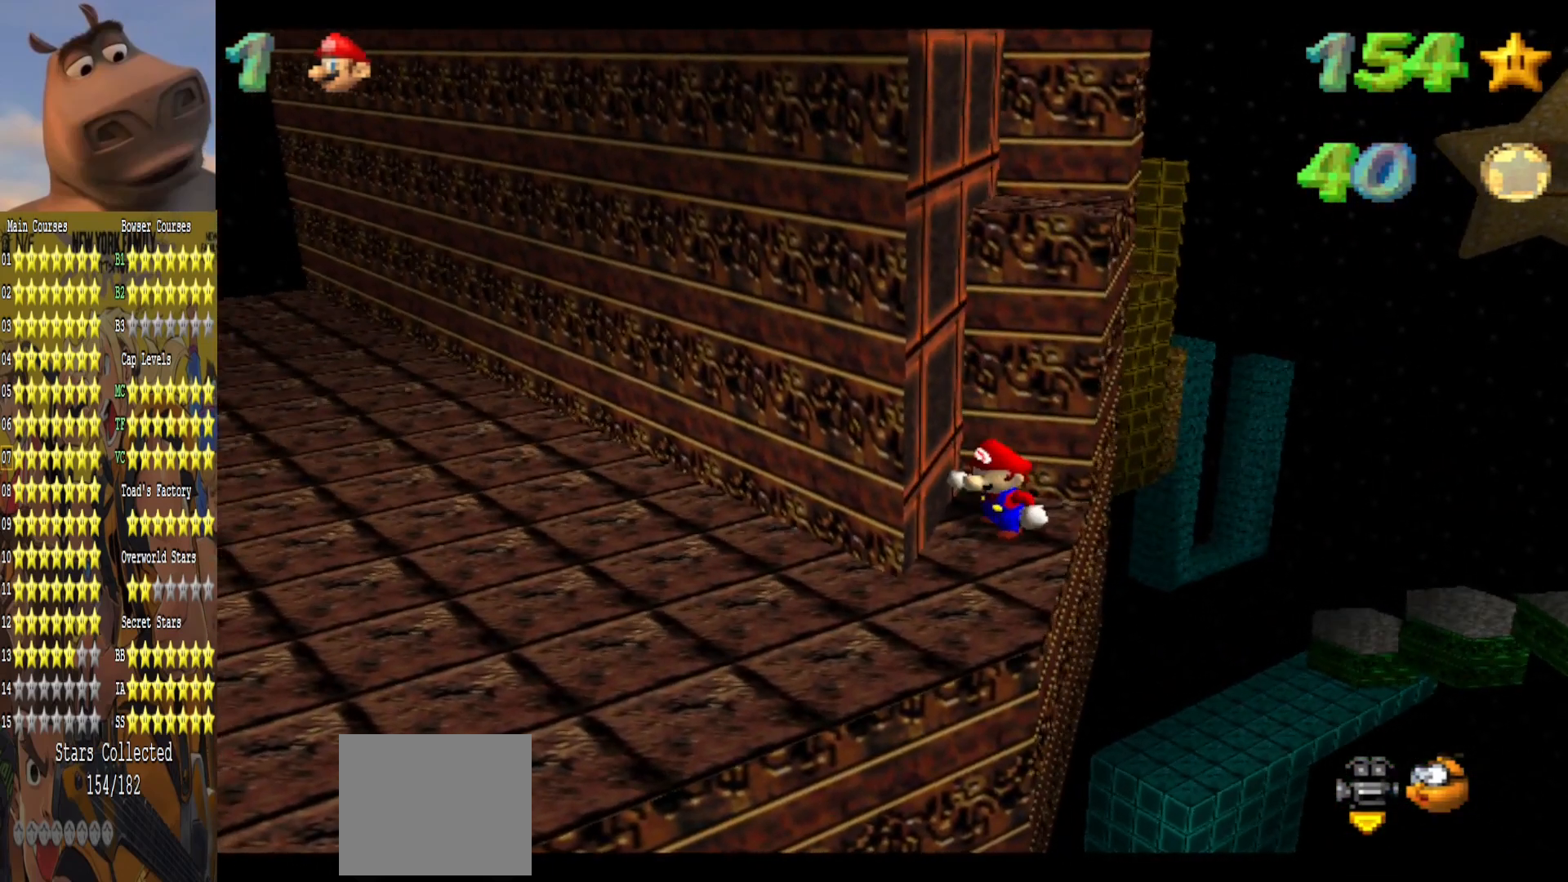
{"buttons": [], "left_stick": "down", "right_stick": "center", "events": [[83, "left_stick", "down-left"], [317, "left_stick", "down"]]}
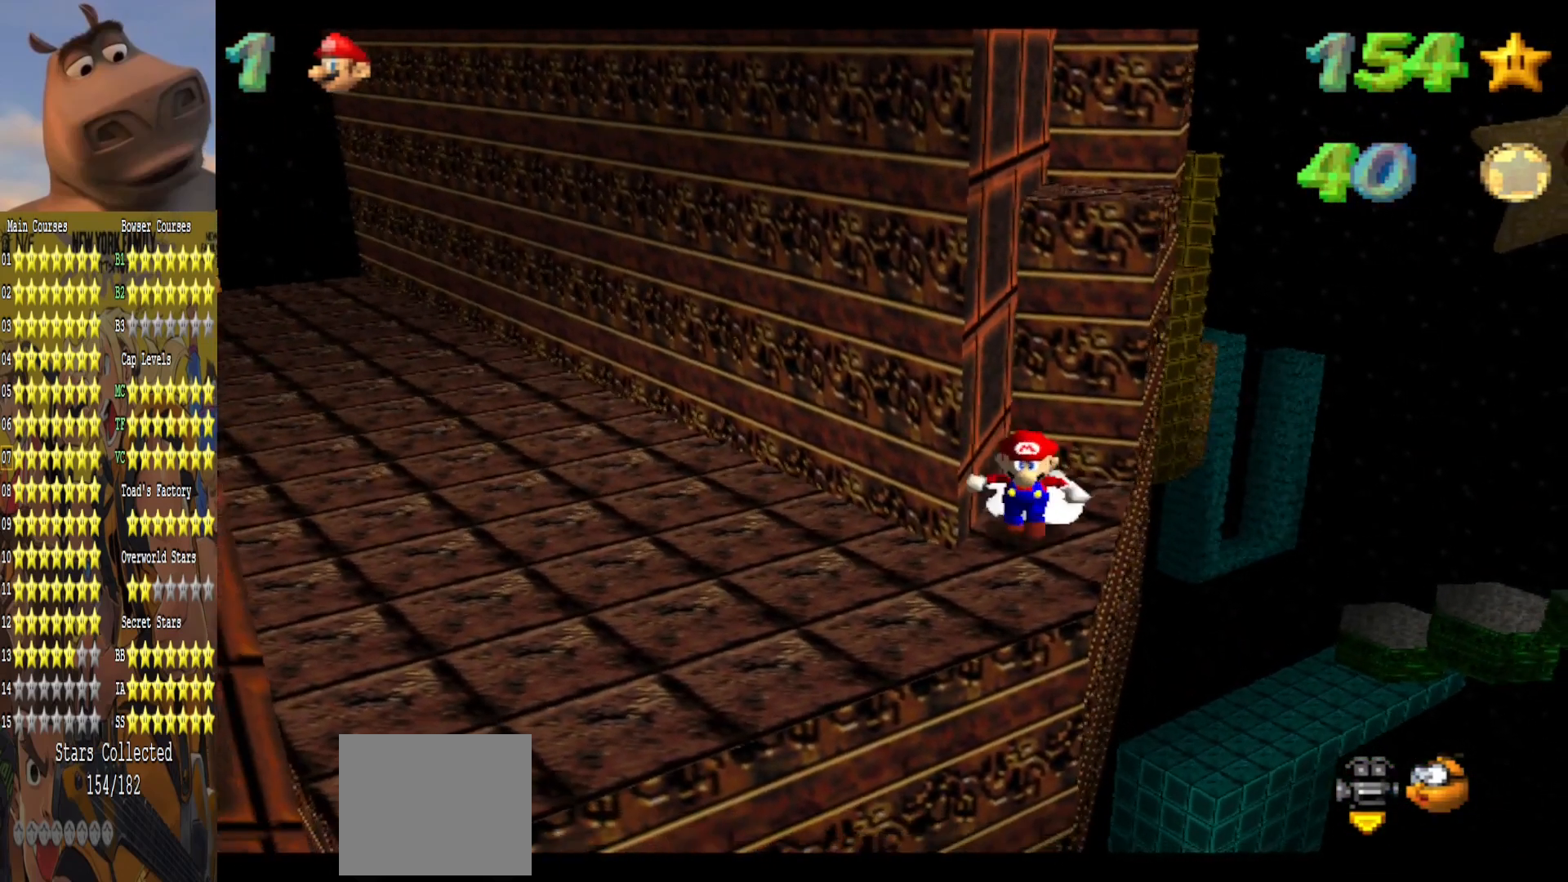
{"buttons": [], "left_stick": "up-right", "right_stick": "center", "events": [[217, "left_stick", "up"], [450, "left_stick", "up-right"]]}
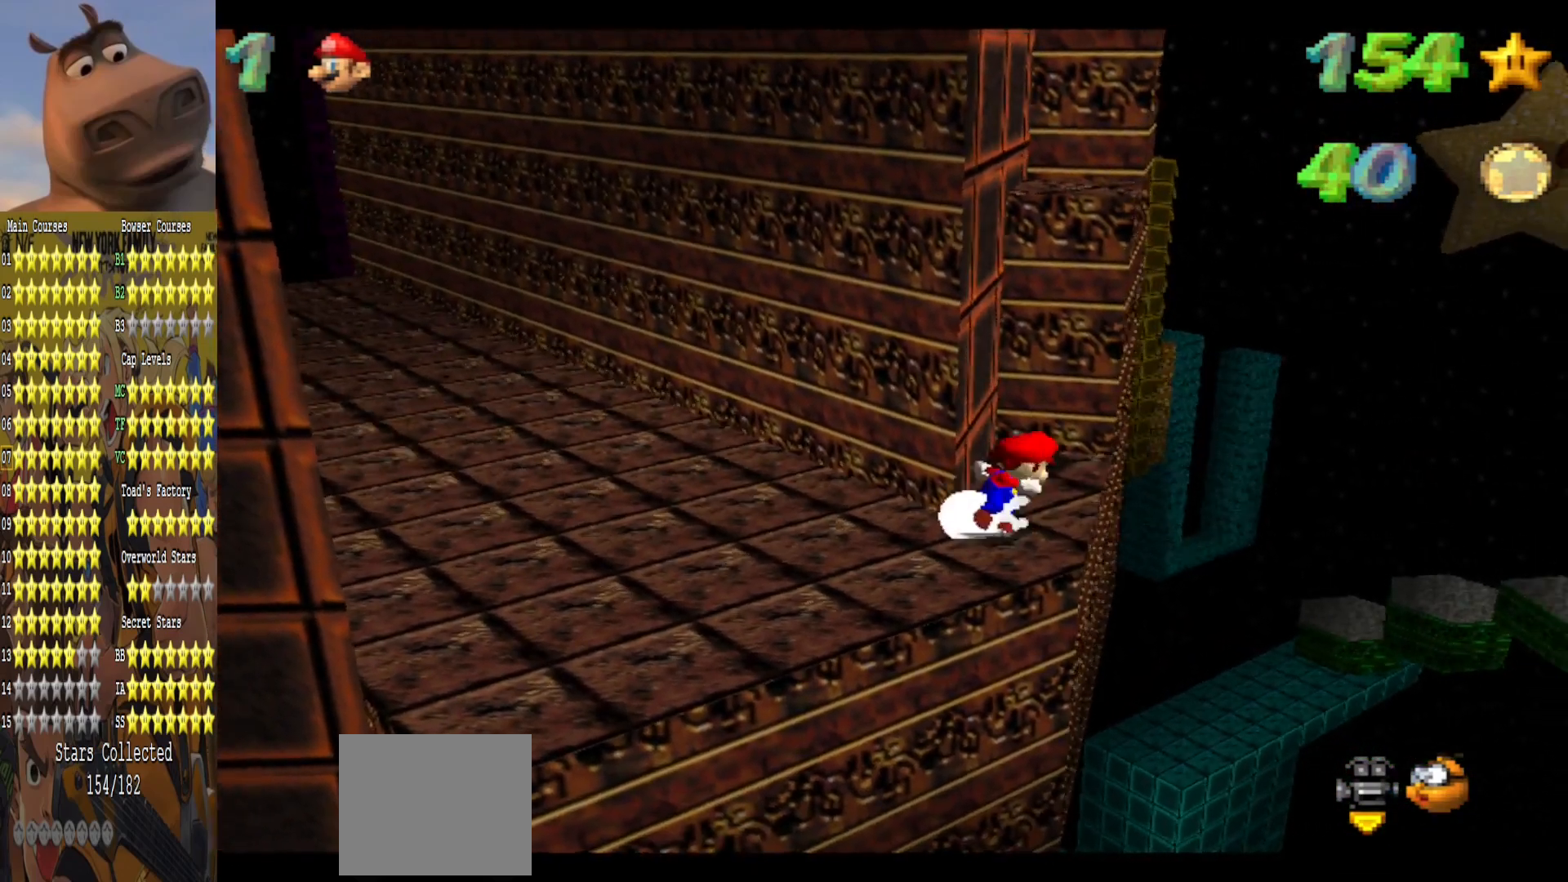
{"buttons": [], "left_stick": "down-left", "right_stick": "center", "events": [[33, "A", "down"], [233, "left_stick", "up"], [317, "A", "up"], [433, "left_stick", "left"], [483, "left_stick", "down-left"]]}
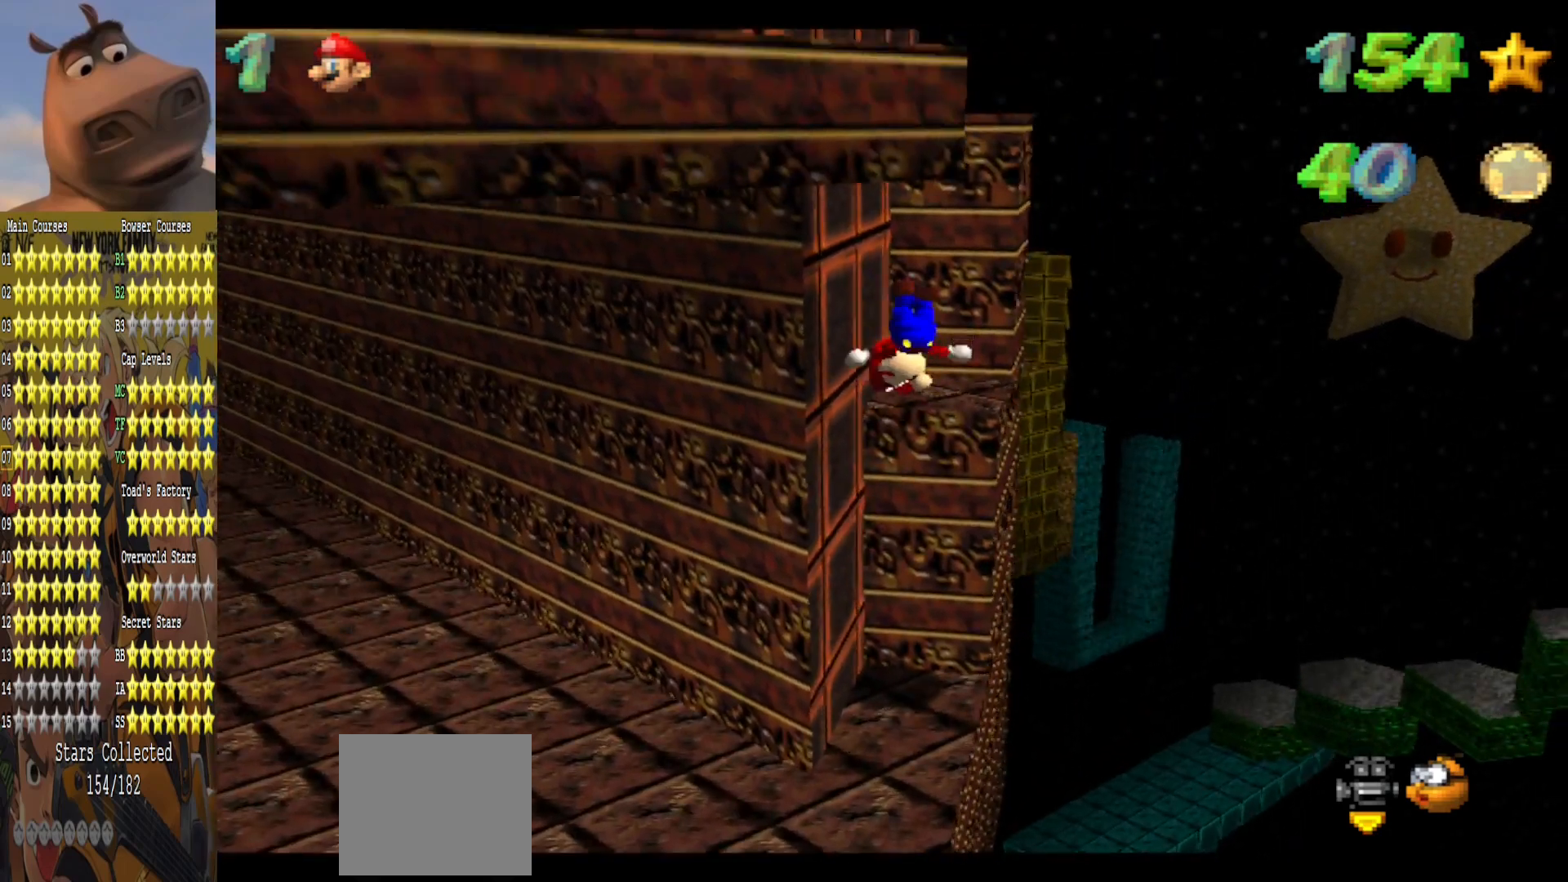
{"buttons": ["A"], "left_stick": "left", "right_stick": "center", "events": [[17, "left_stick", "down"], [150, "left_stick", "up"], [350, "A", "down"], [467, "left_stick", "left"]]}
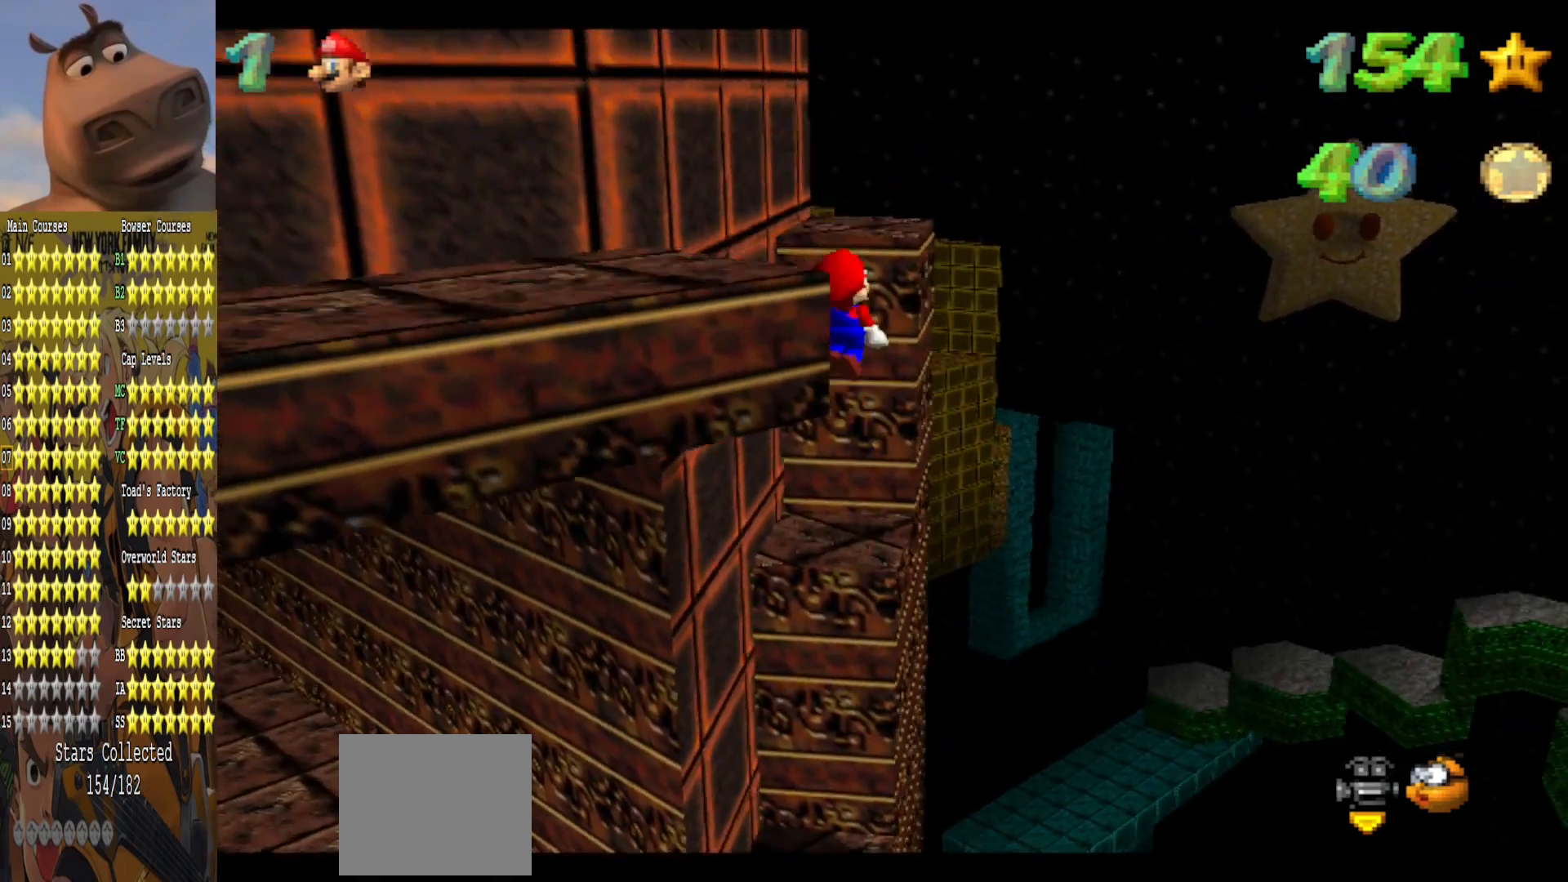
{"buttons": [], "left_stick": "up-left", "right_stick": "center", "events": [[183, "left_stick", "up"], [267, "left_stick", "center"], [283, "B", "down"], [350, "A", "up"], [350, "left_stick", "up-right"], [417, "B", "up"], [467, "left_stick", "up-left"]]}
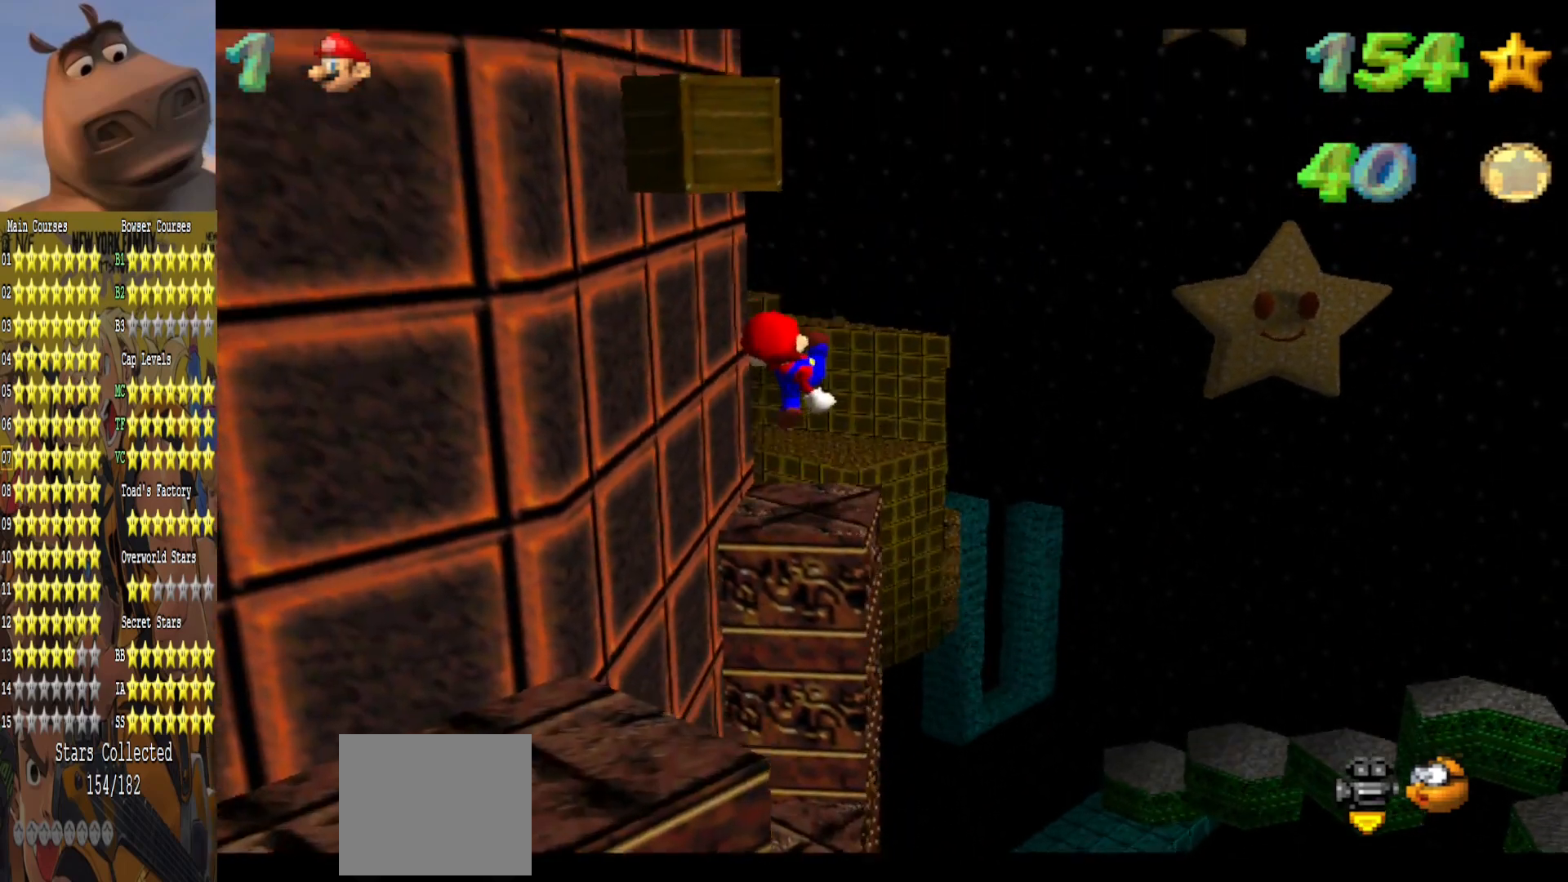
{"buttons": [], "left_stick": "center", "right_stick": "center", "events": [[50, "left_stick", "down-left"], [250, "left_stick", "center"]]}
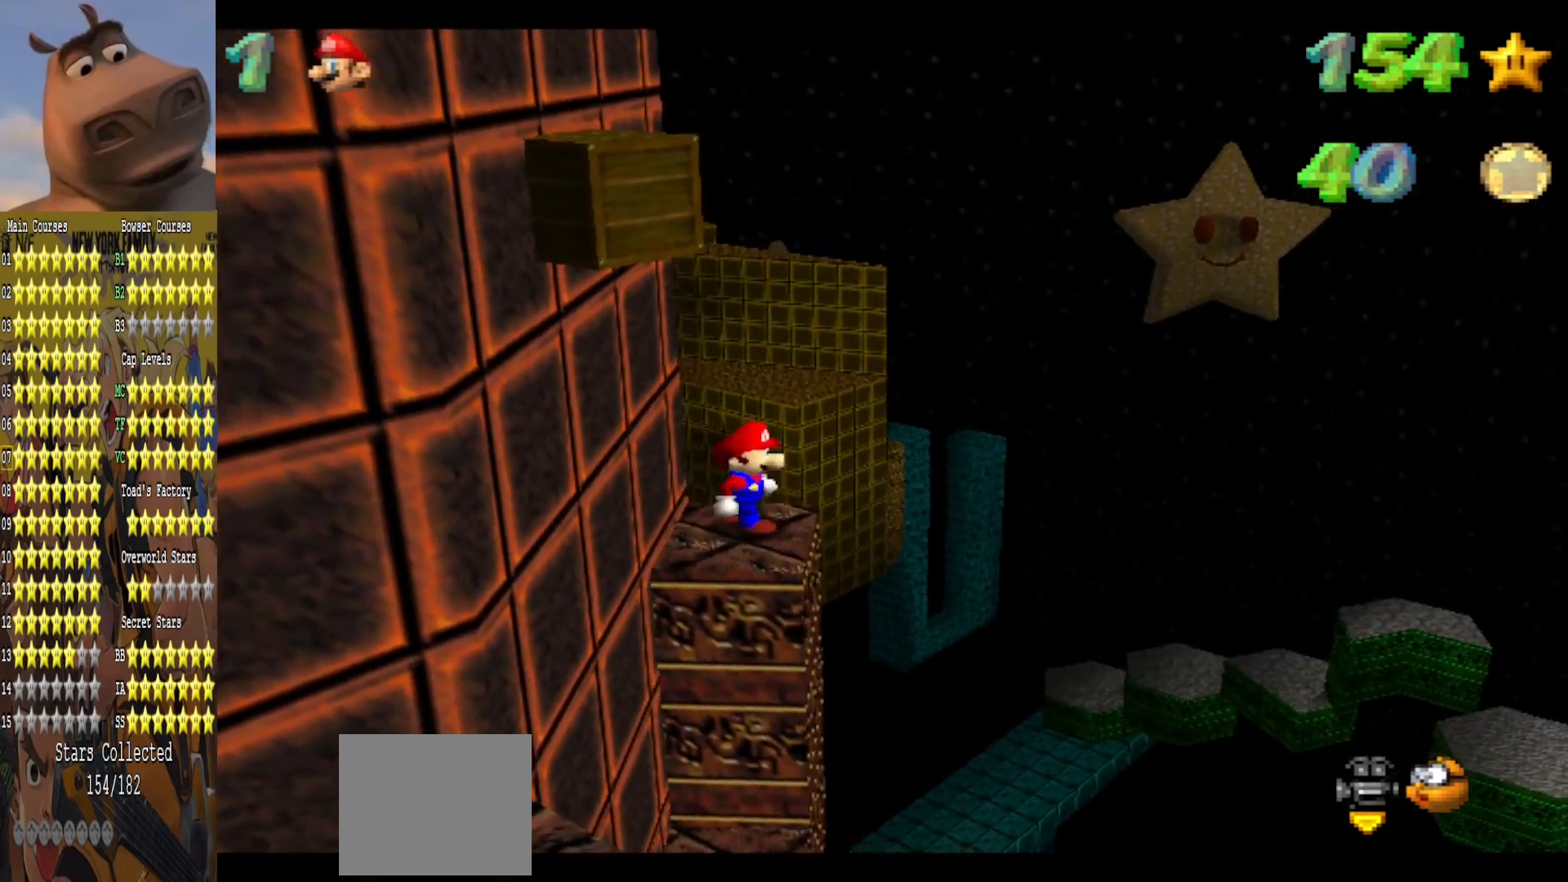
{"buttons": [], "left_stick": "center", "right_stick": "center", "events": [[133, "right_stick", "right"], [267, "right_stick", "center"], [350, "right_stick", "right"], [483, "right_stick", "center"]]}